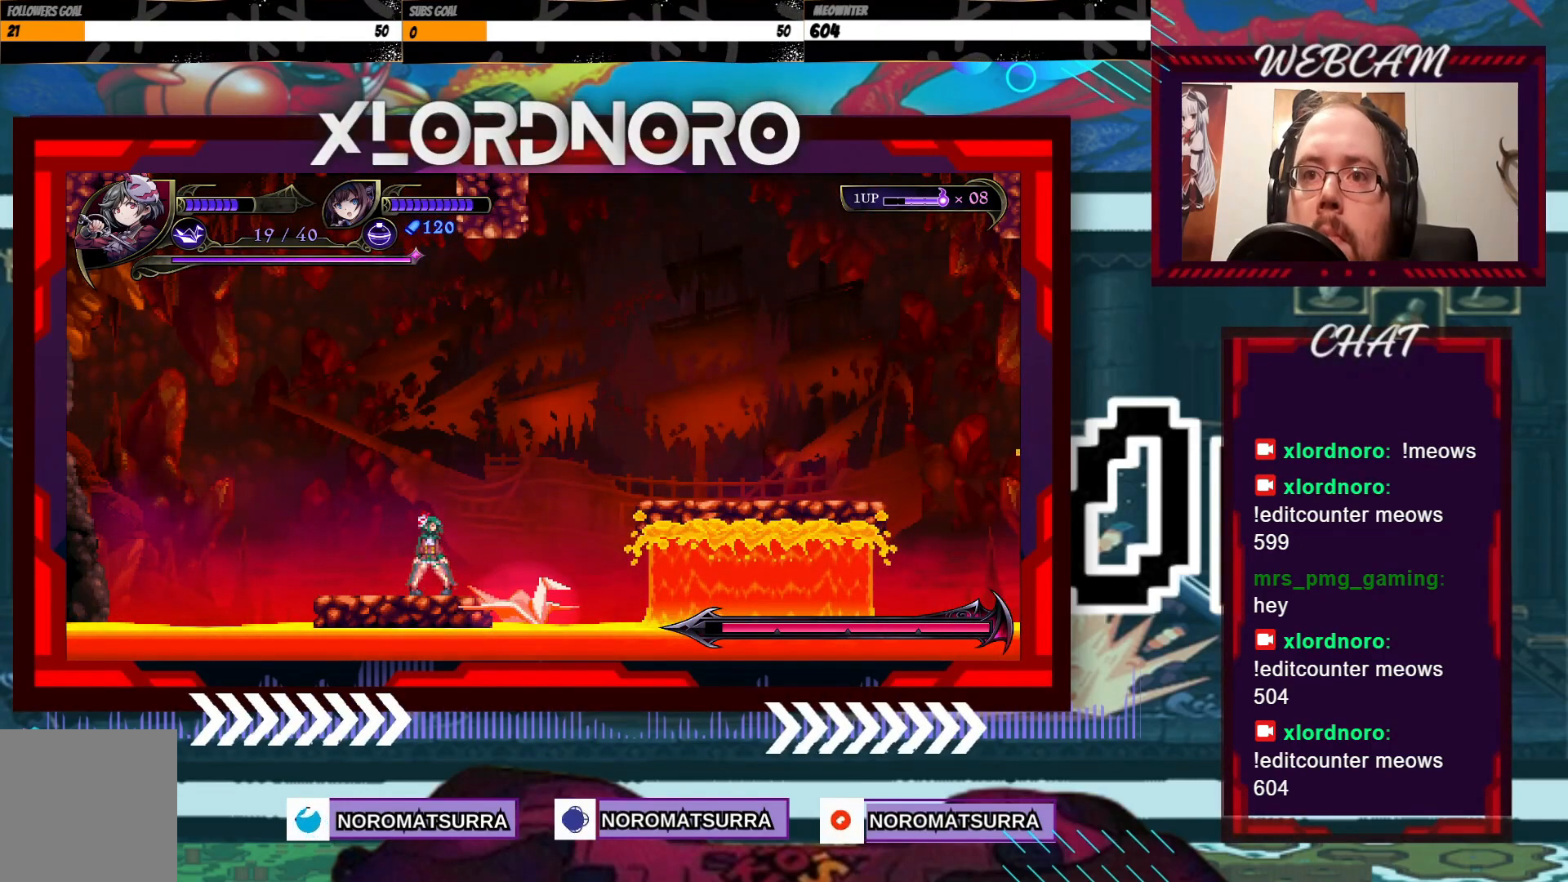
Gameplay with a controller (Xbox layout); each line is a JSON object with the inputs held at the frame after it. "events" lists button and stick changes between this image and that frame as [ms after this image, input, new state], when the widget could be followed in between. Not read: A L3 R3 X.
{"buttons": [], "left_stick": "center", "right_stick": "center", "events": []}
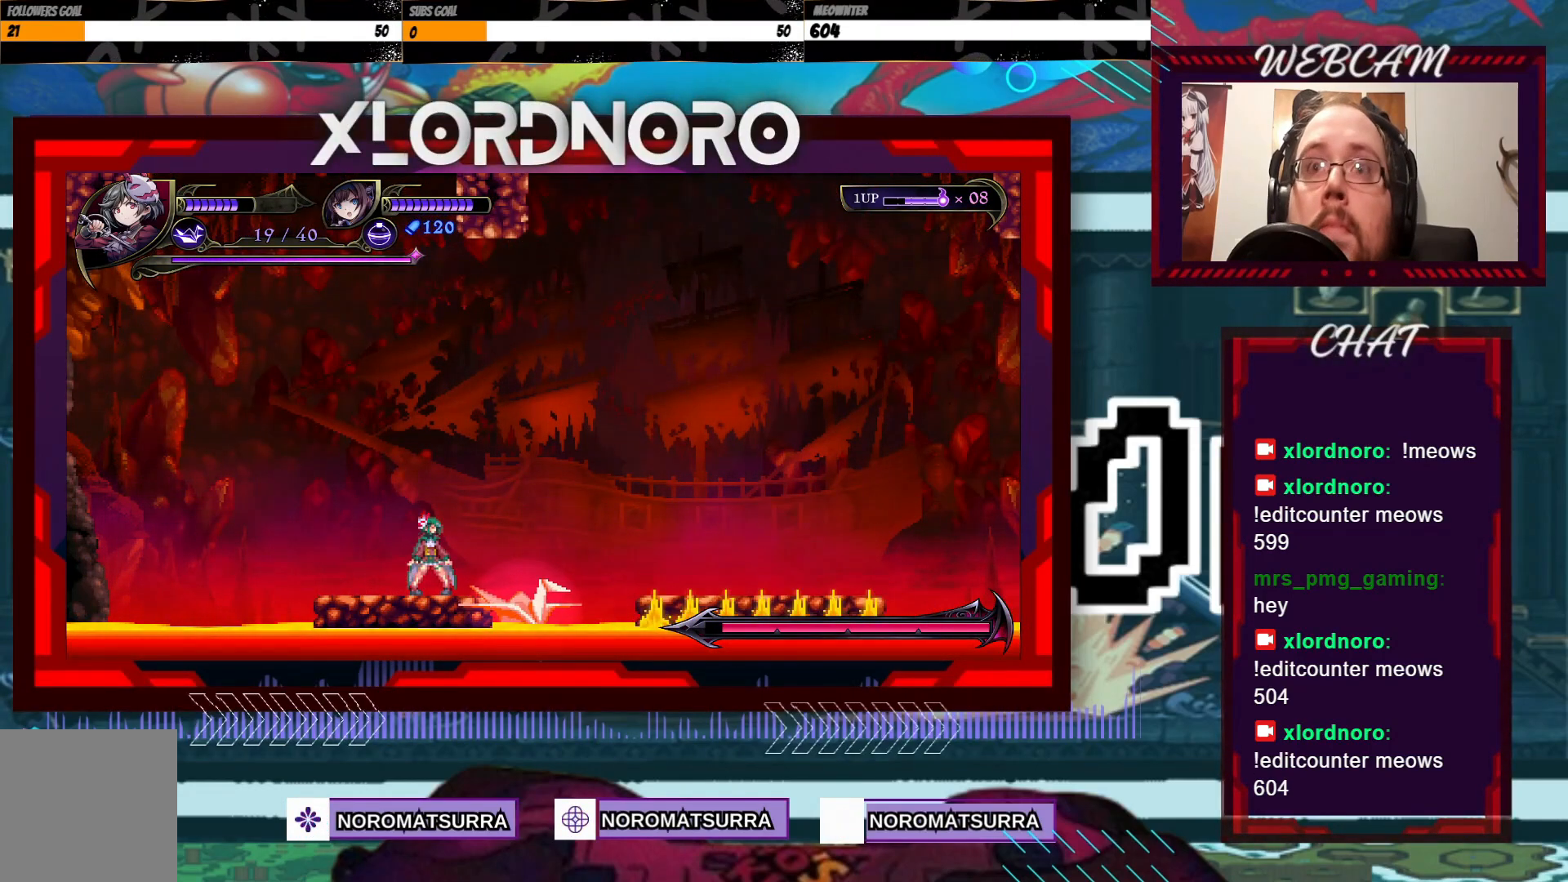
{"buttons": [], "left_stick": "right", "right_stick": "center", "events": [[117, "left_stick", "right"]]}
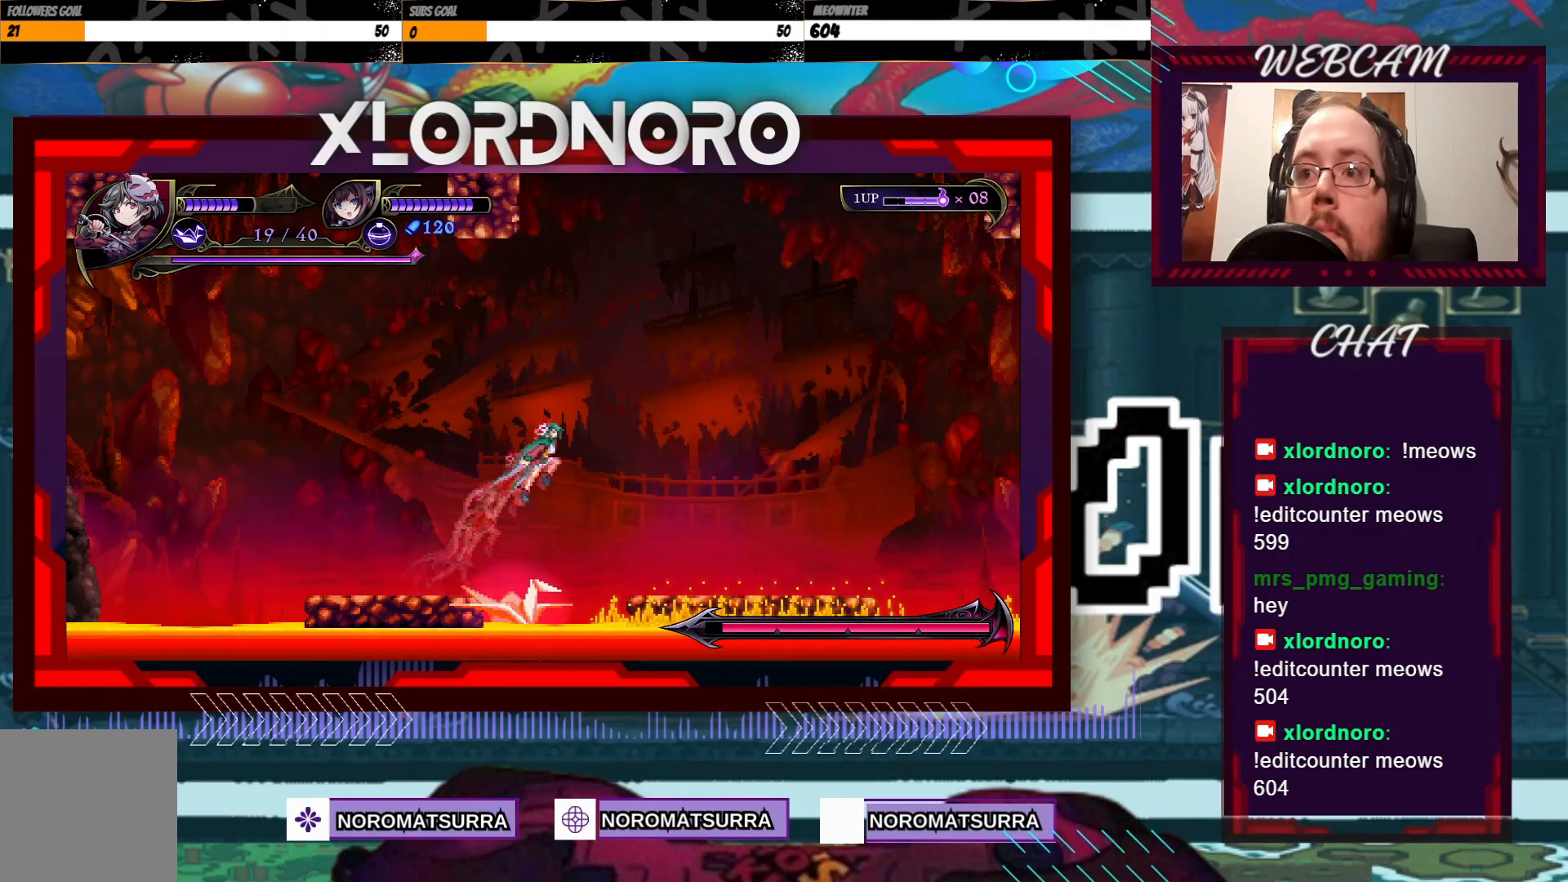
{"buttons": [], "left_stick": "right", "right_stick": "center", "events": []}
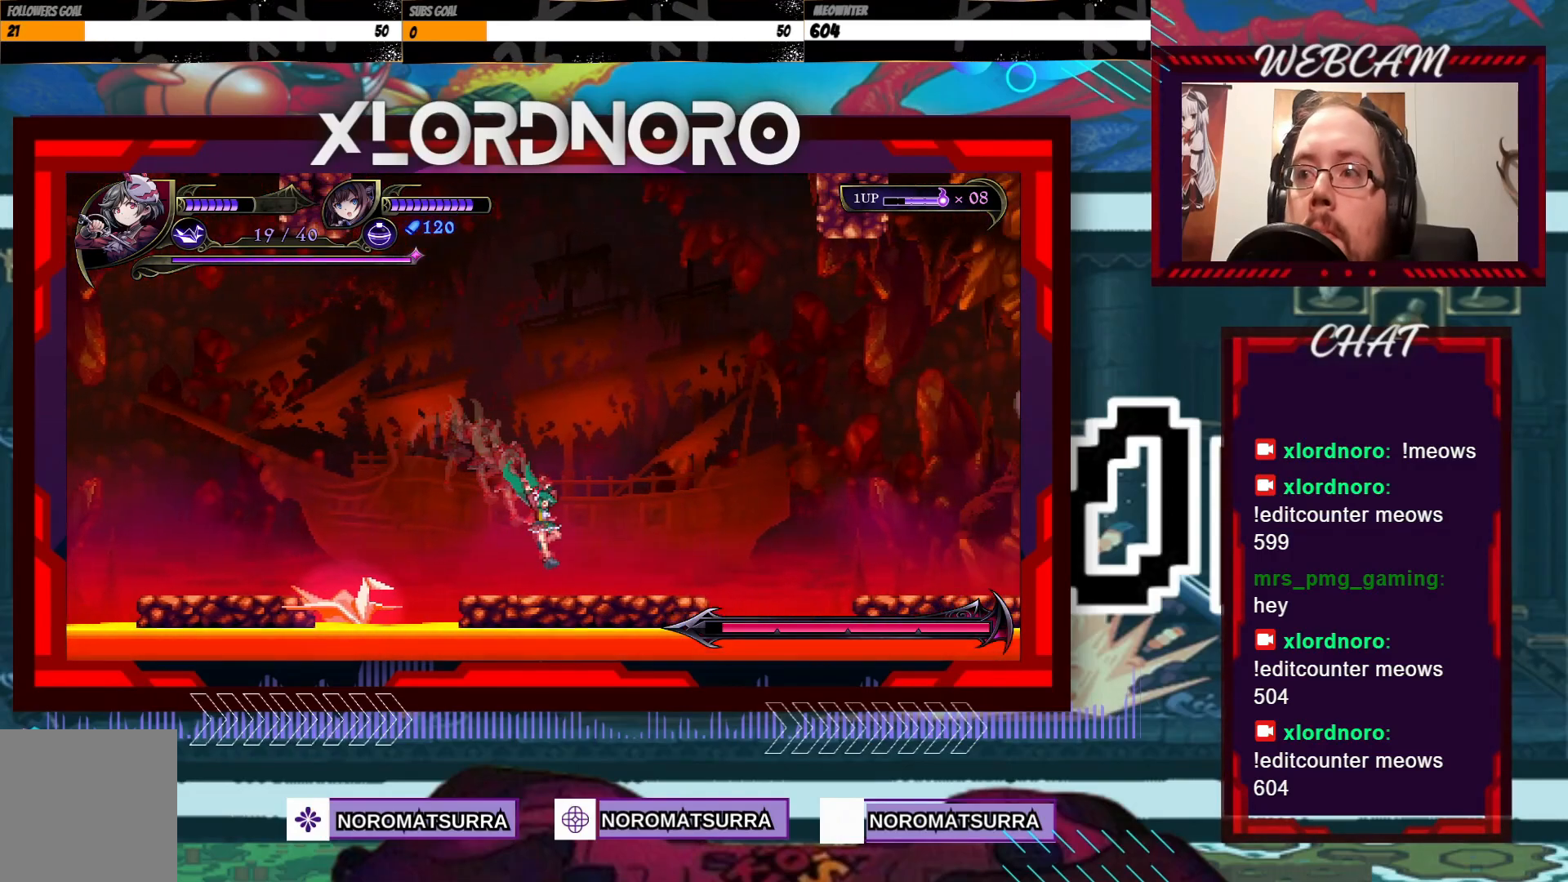
{"buttons": [], "left_stick": "right", "right_stick": "center", "events": []}
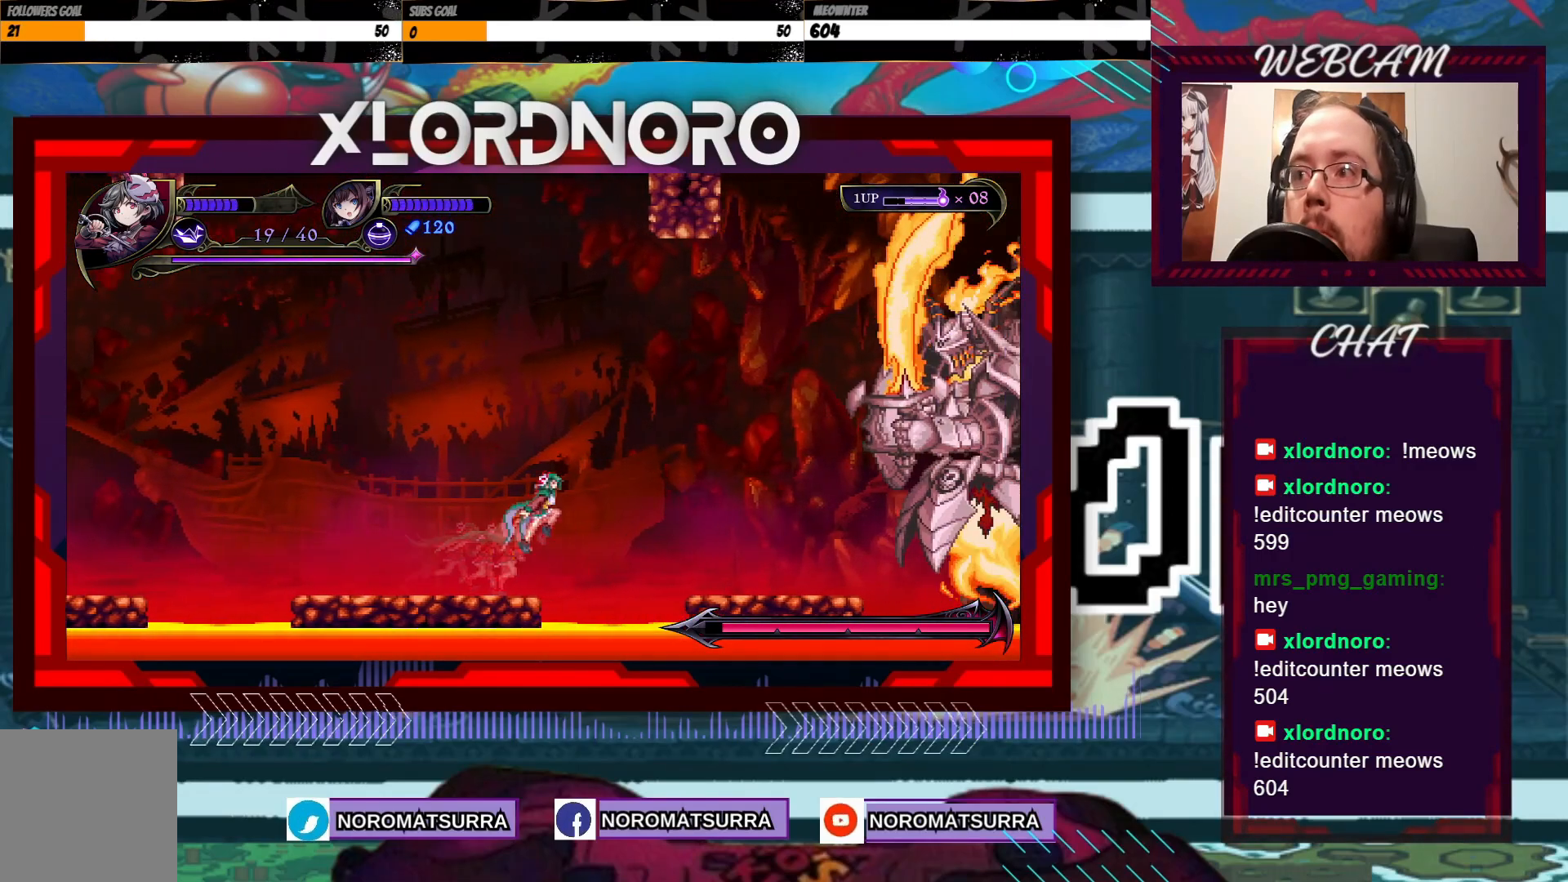
{"buttons": [], "left_stick": "right", "right_stick": "center", "events": []}
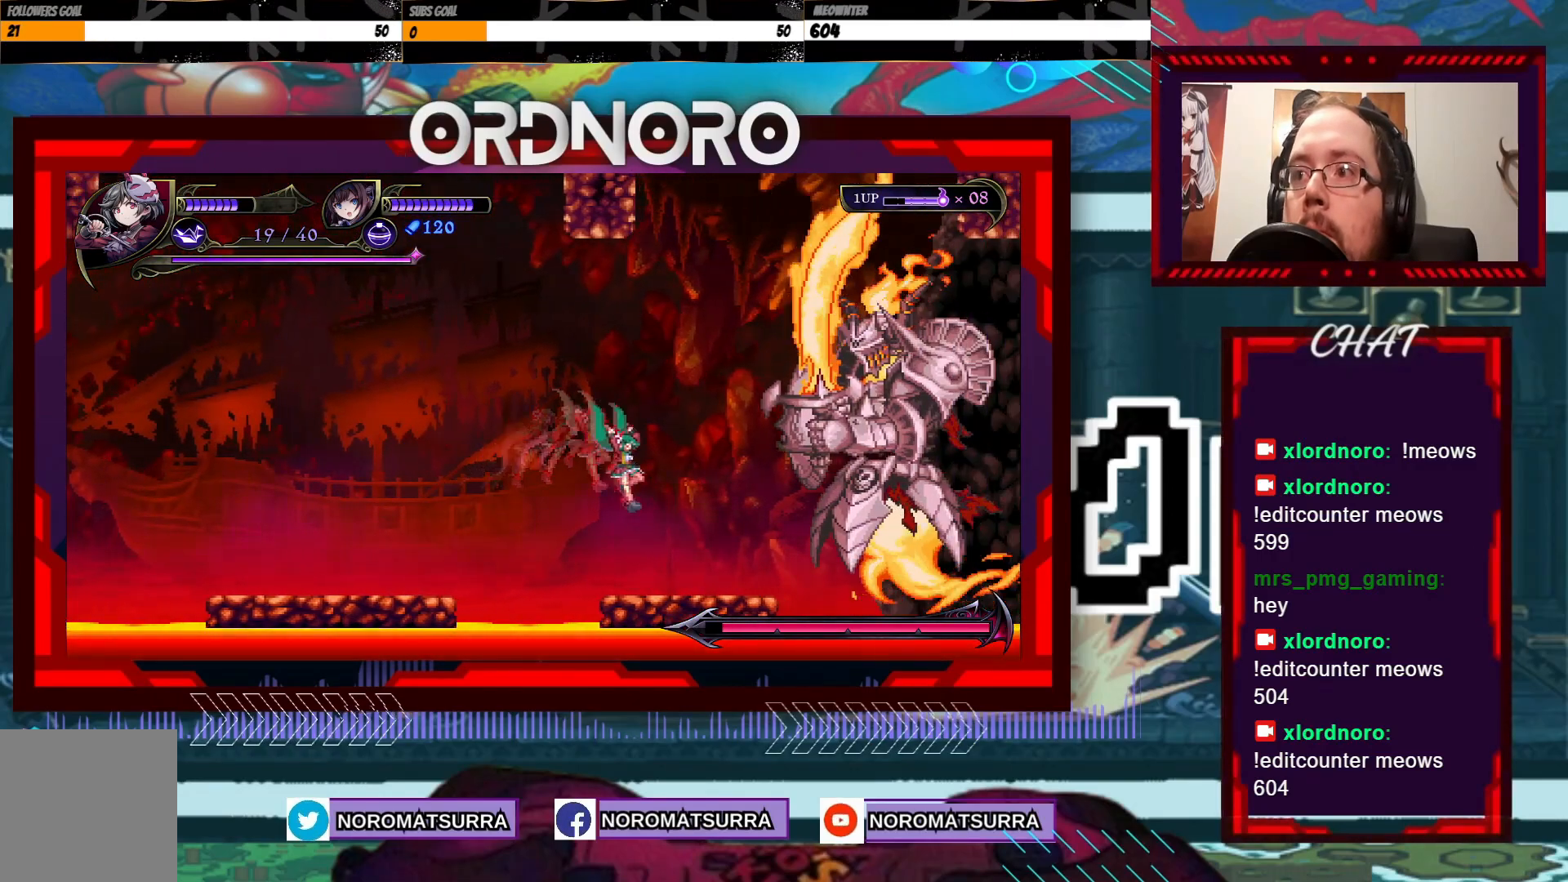
{"buttons": [], "left_stick": "center", "right_stick": "center", "events": [[233, "left_stick", "center"]]}
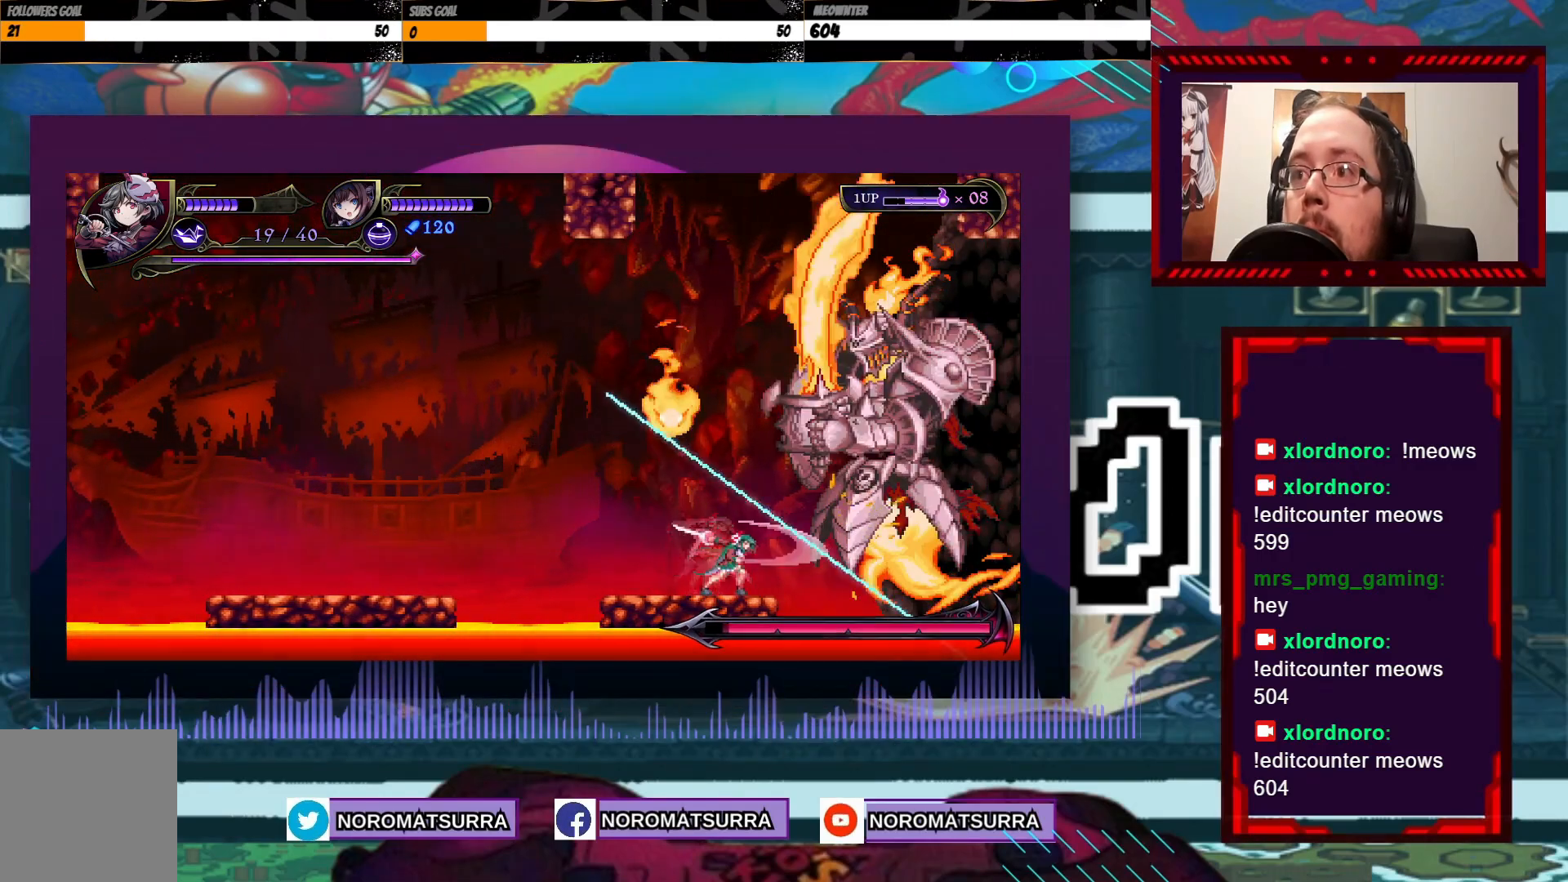
{"buttons": [], "left_stick": "center", "right_stick": "center", "events": []}
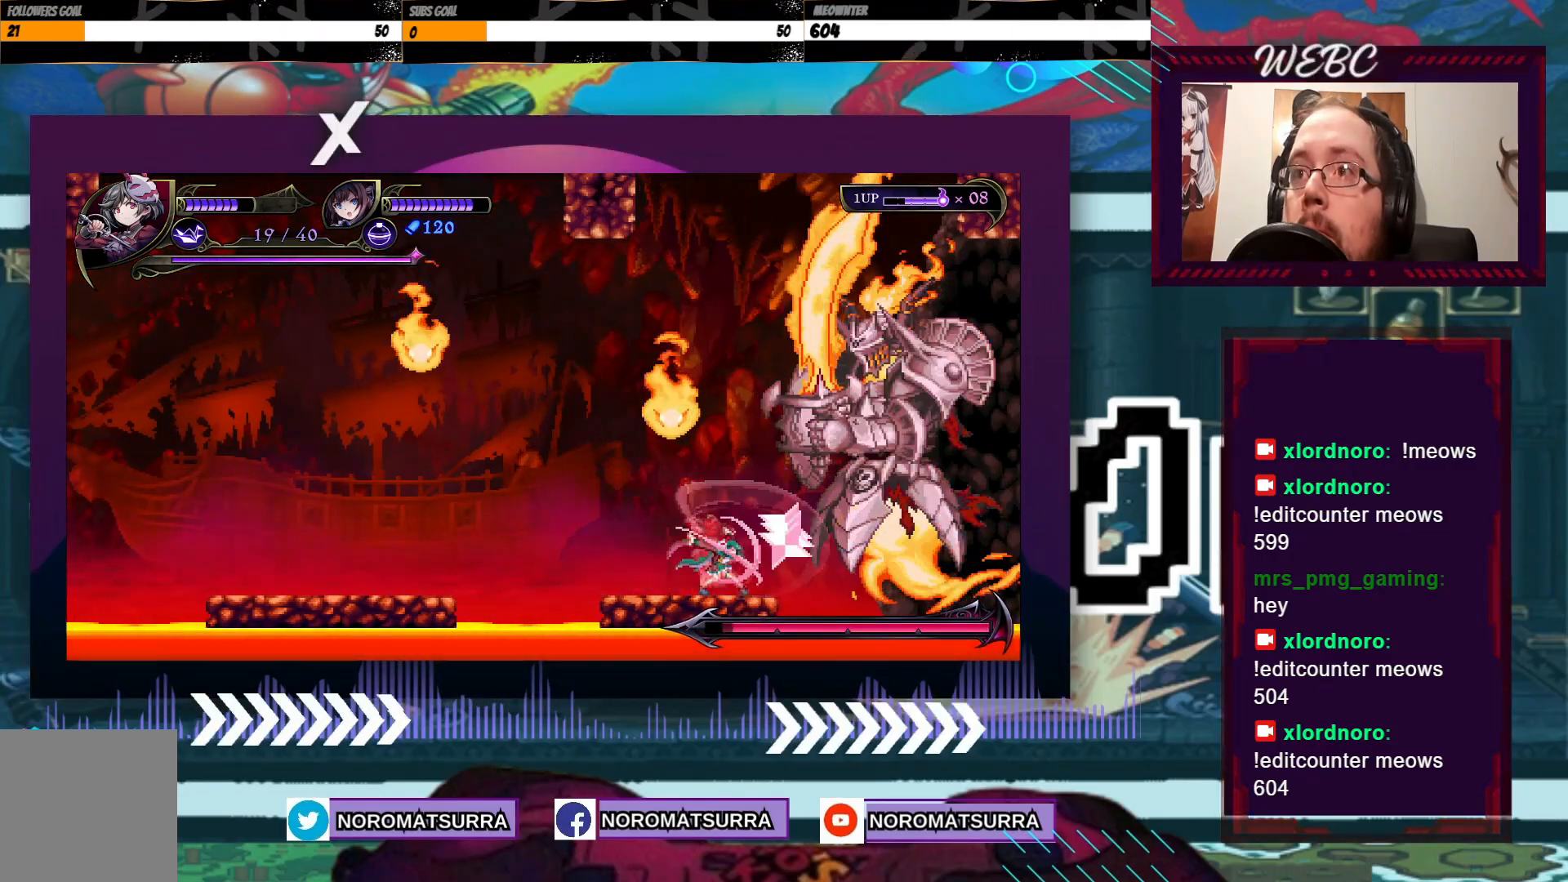
{"buttons": [], "left_stick": "center", "right_stick": "center", "events": []}
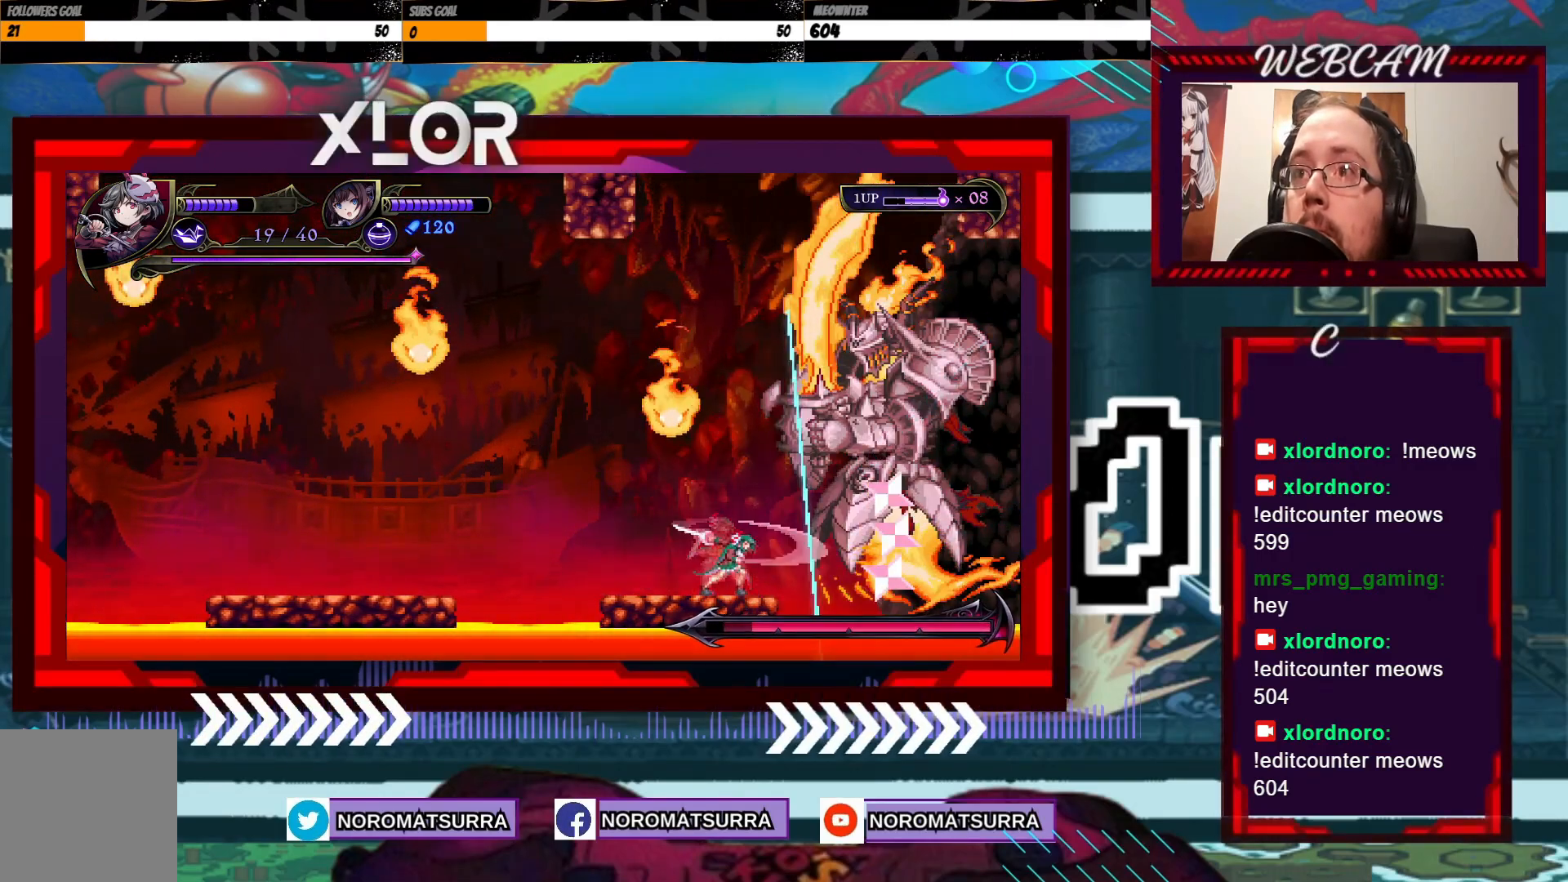
{"buttons": [], "left_stick": "center", "right_stick": "center", "events": []}
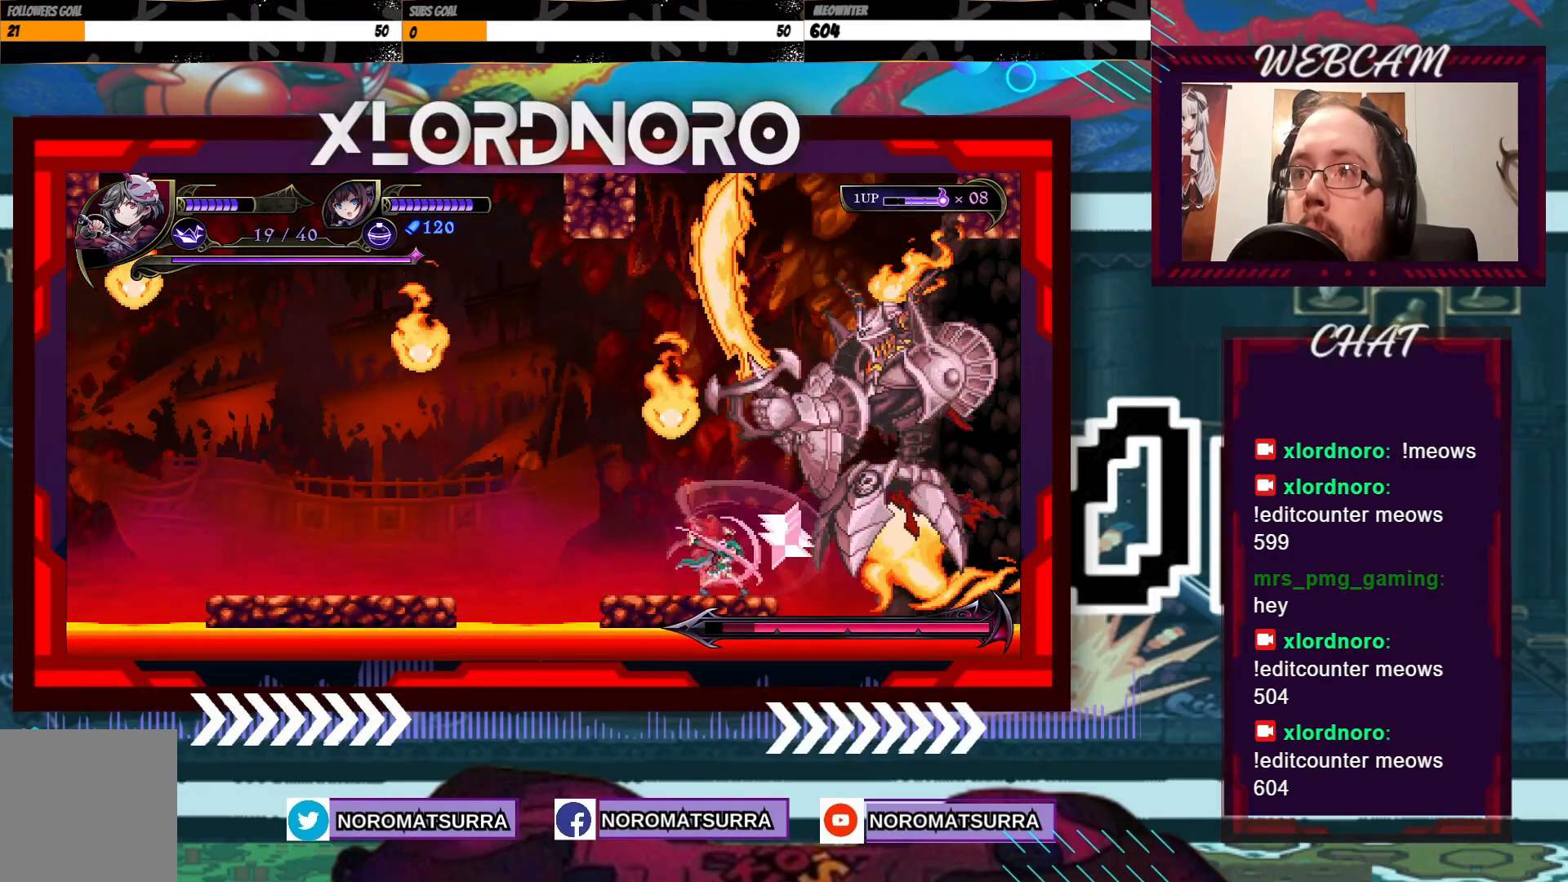
{"buttons": [], "left_stick": "center", "right_stick": "center", "events": []}
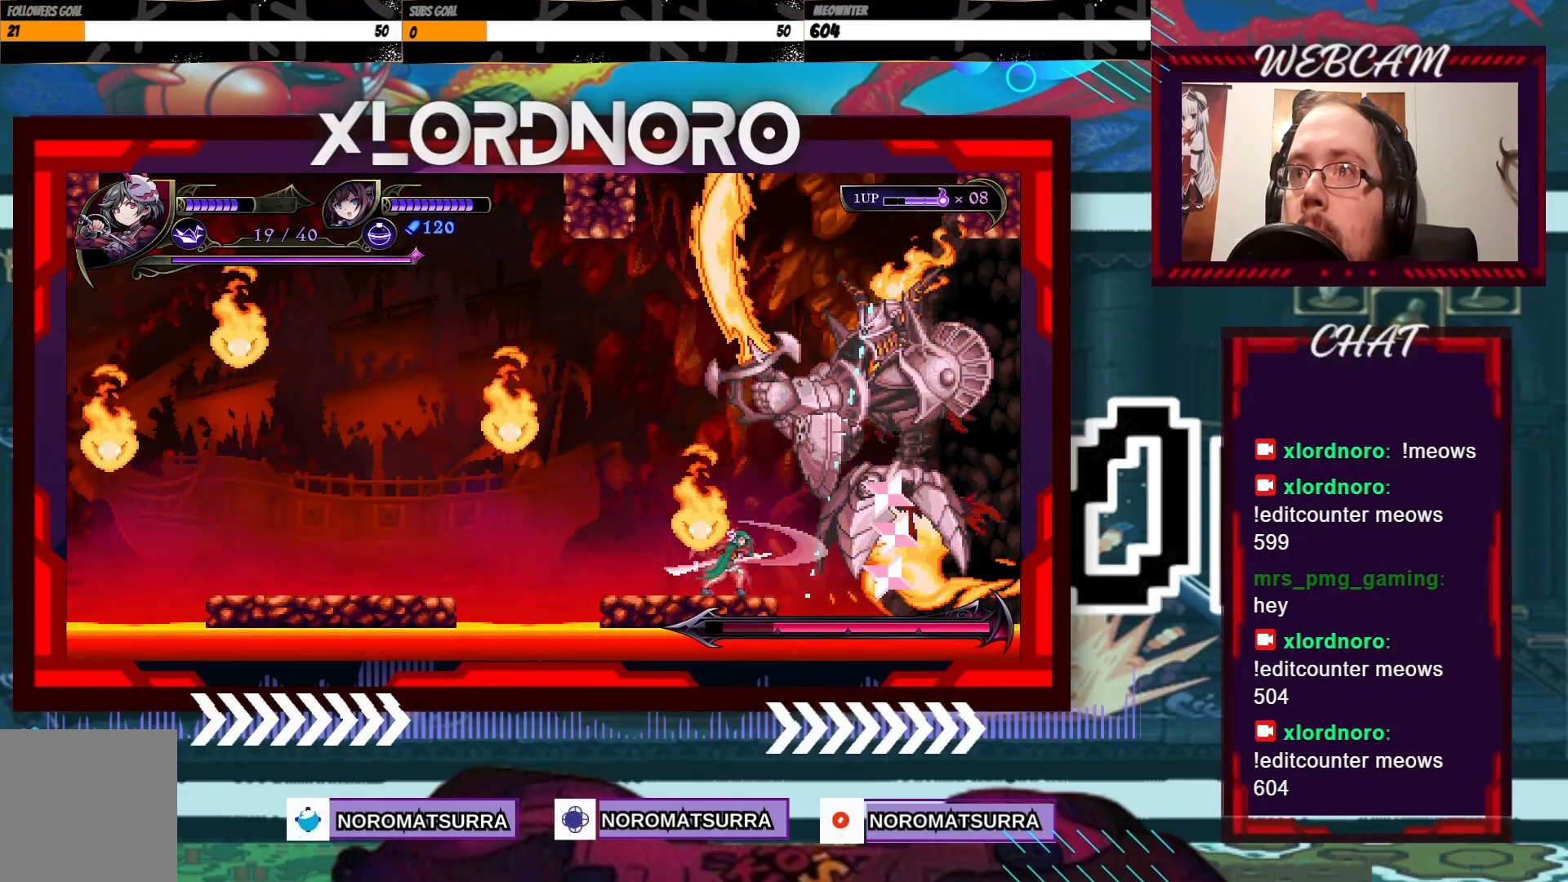
{"buttons": [], "left_stick": "left", "right_stick": "center", "events": [[233, "left_stick", "left"]]}
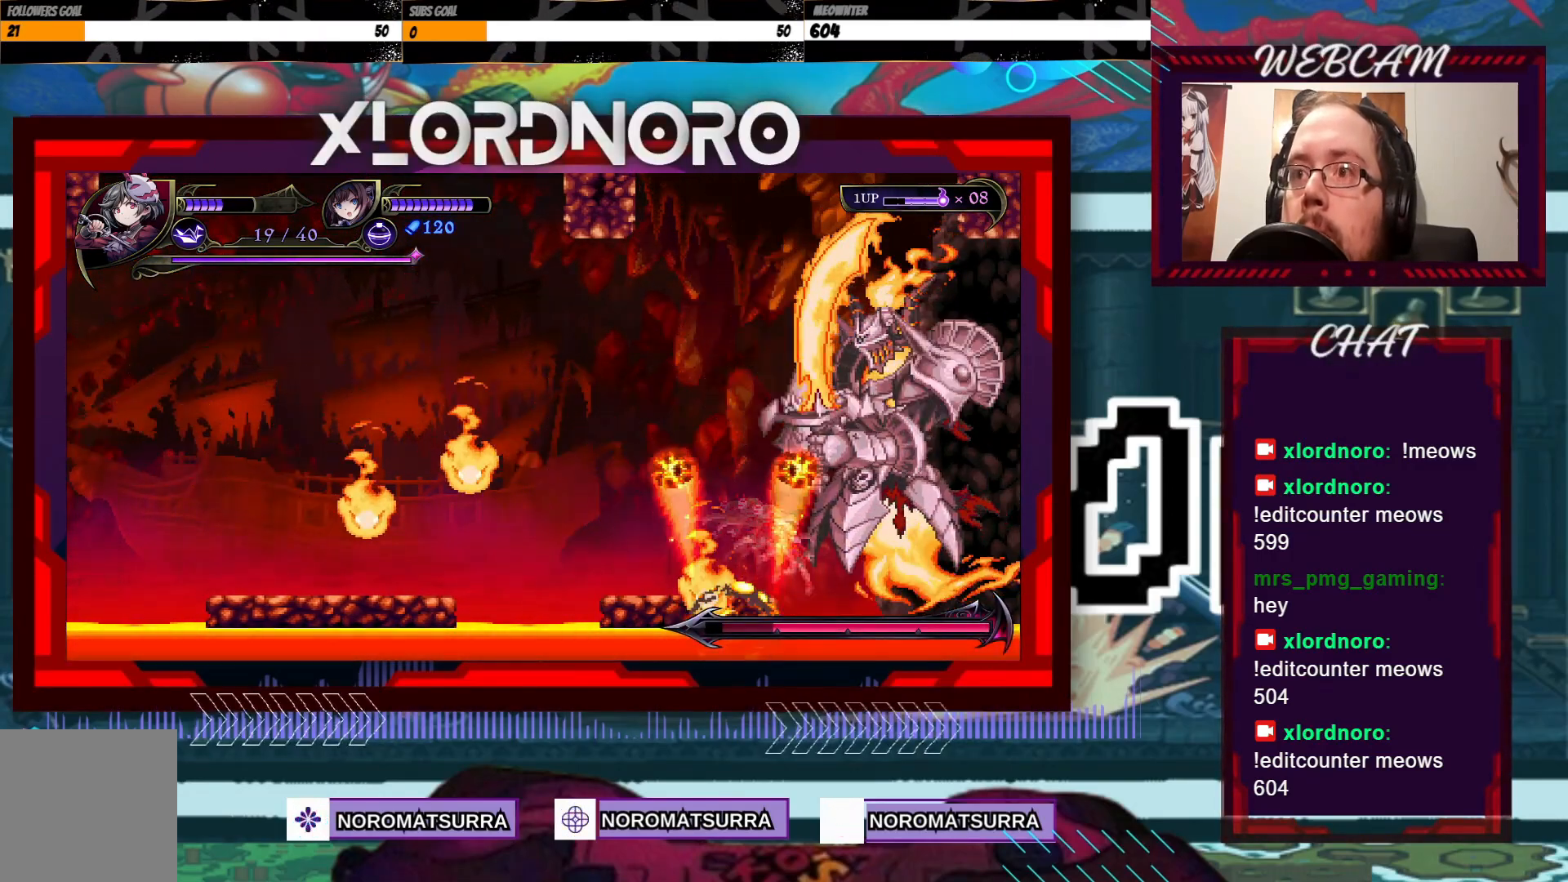
{"buttons": [], "left_stick": "left", "right_stick": "center", "events": []}
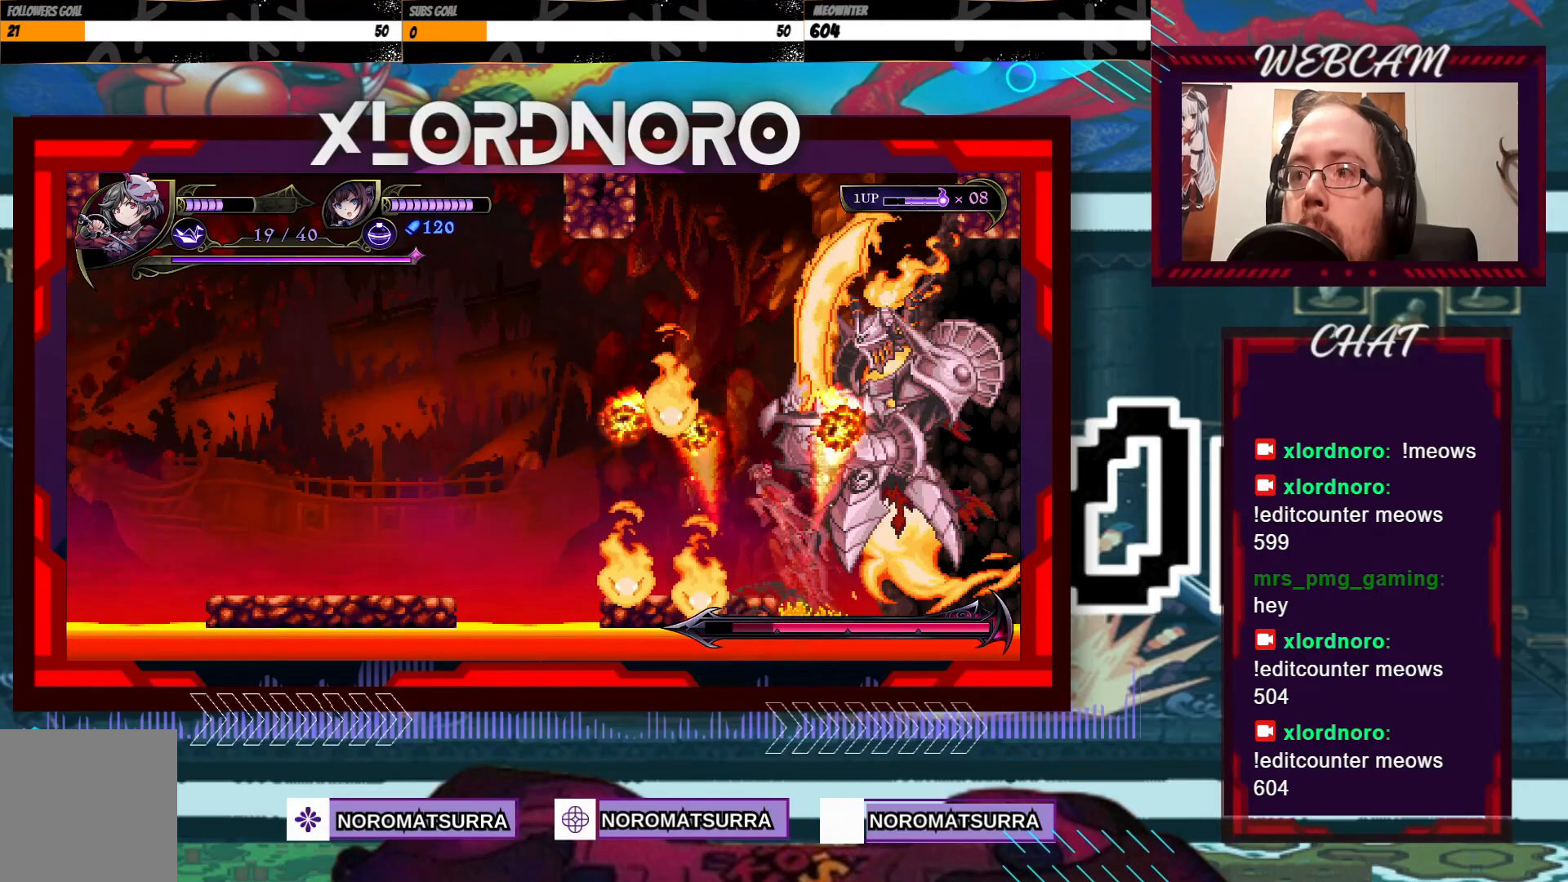
{"buttons": [], "left_stick": "right", "right_stick": "center", "events": [[133, "left_stick", "center"], [283, "left_stick", "right"]]}
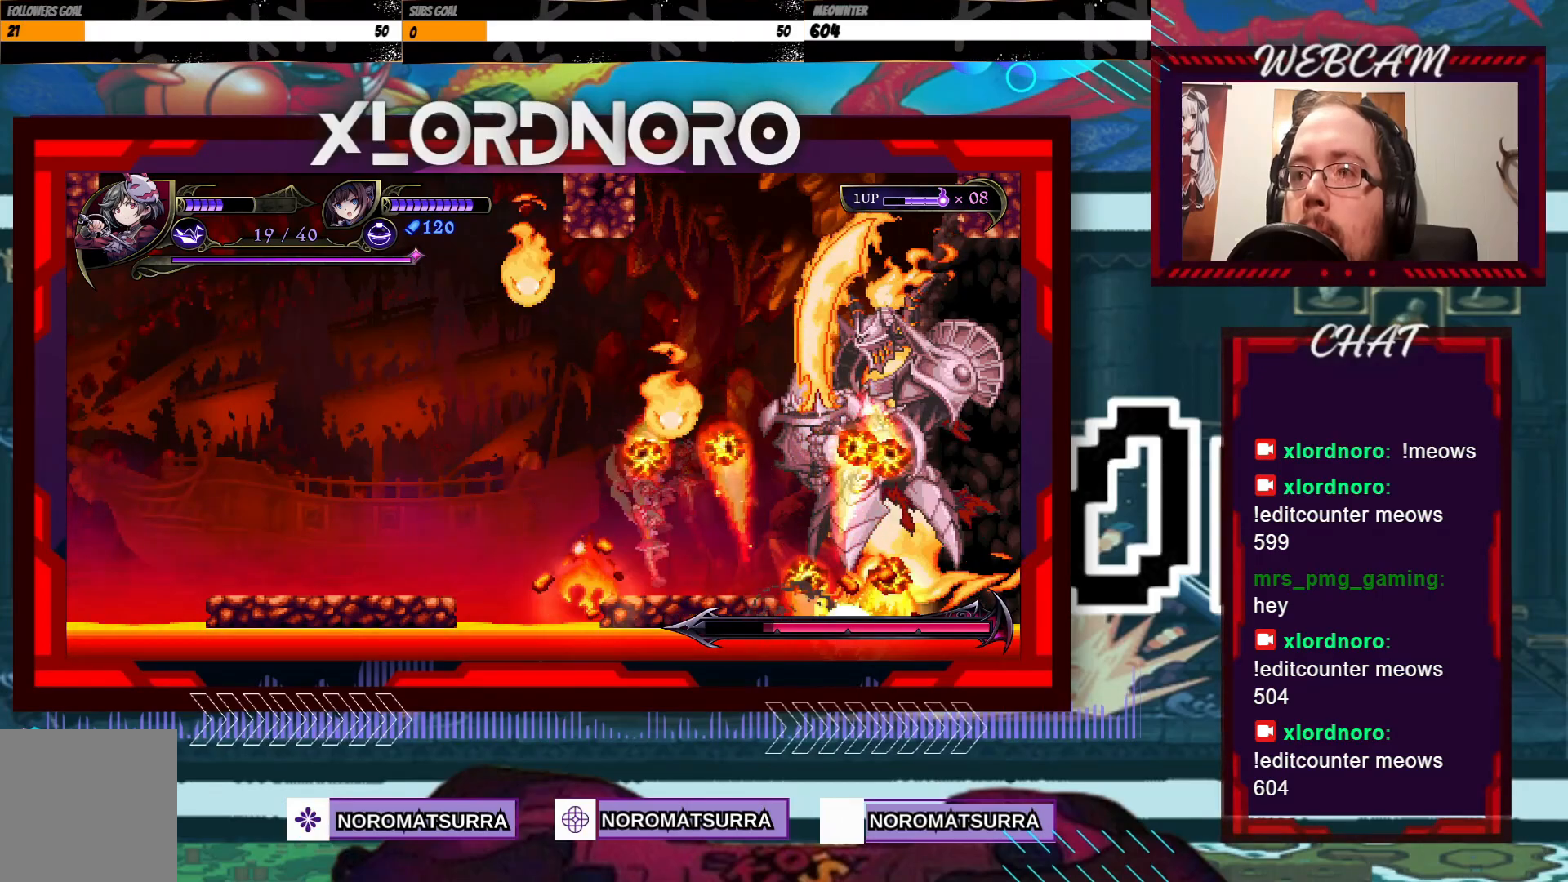
{"buttons": [], "left_stick": "center", "right_stick": "center", "events": [[83, "left_stick", "center"]]}
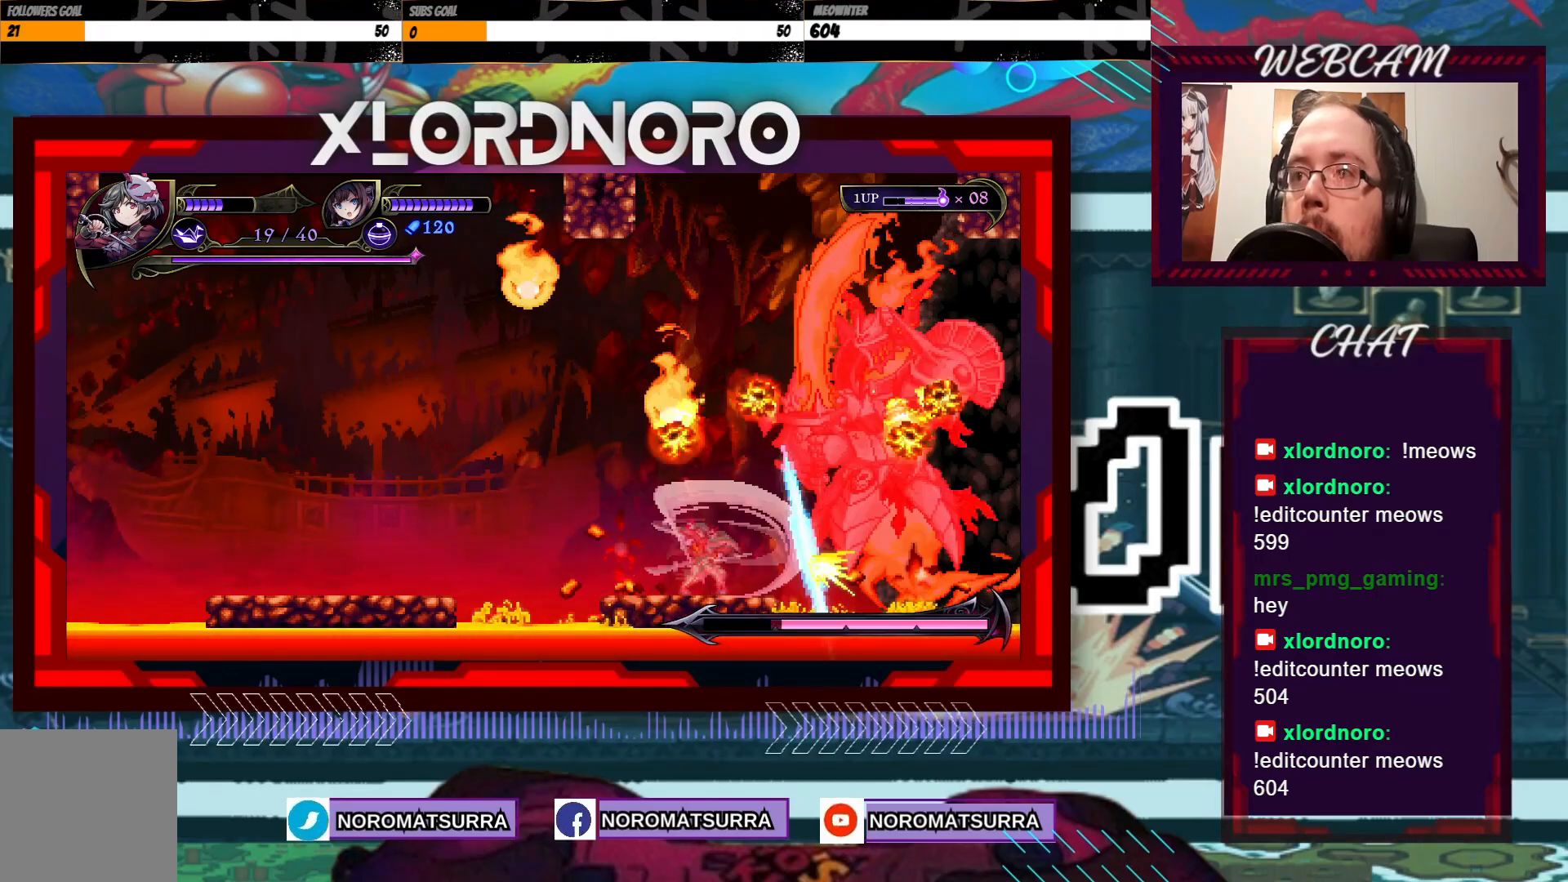
{"buttons": [], "left_stick": "center", "right_stick": "center", "events": []}
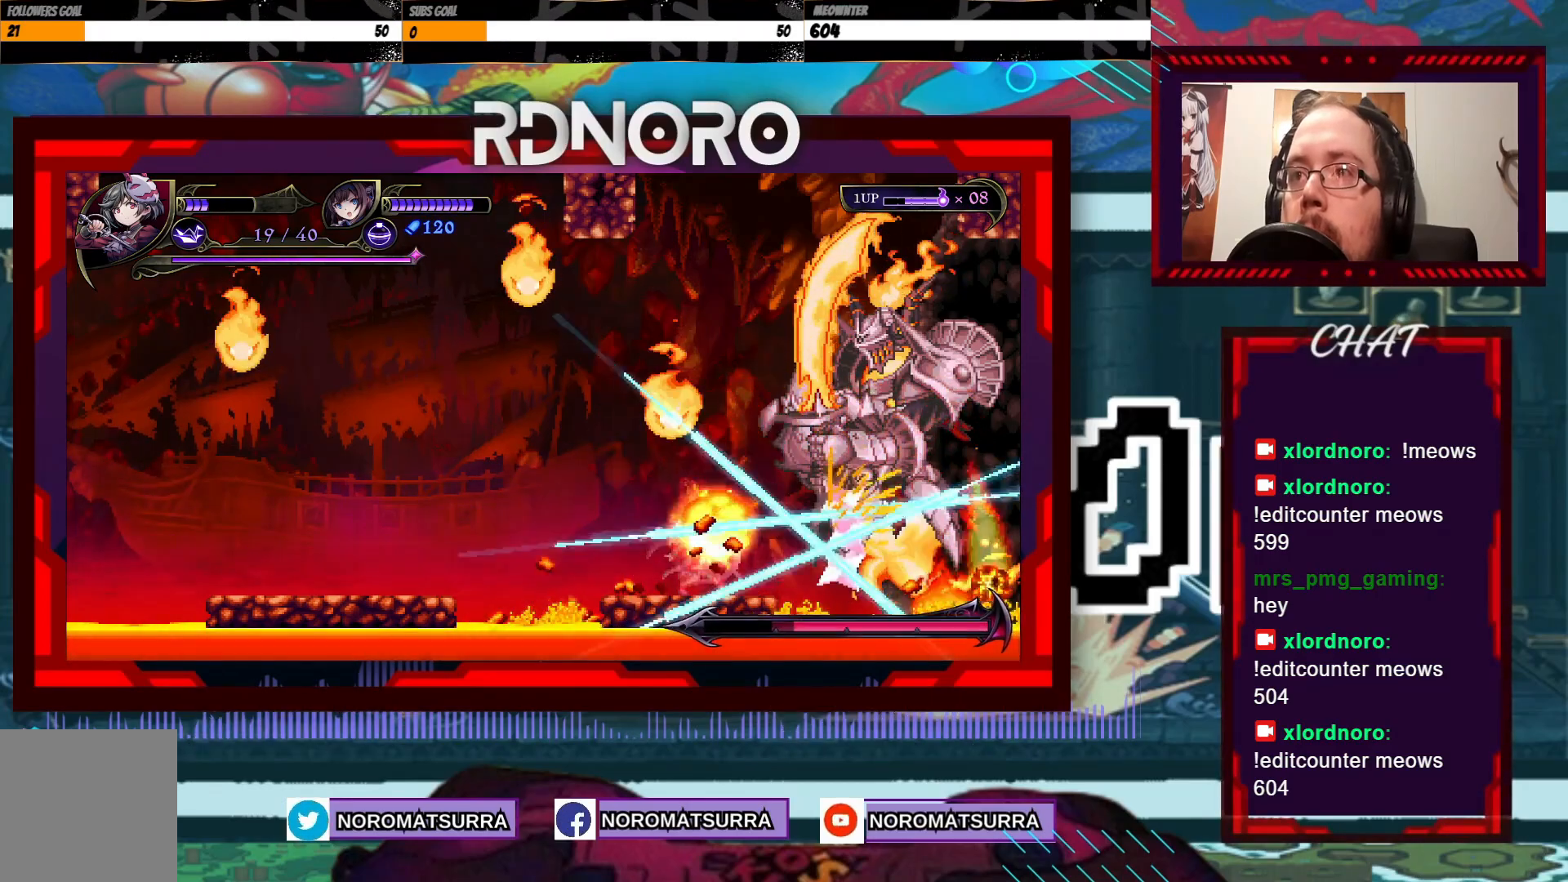
{"buttons": [], "left_stick": "right", "right_stick": "center", "events": [[333, "left_stick", "right"]]}
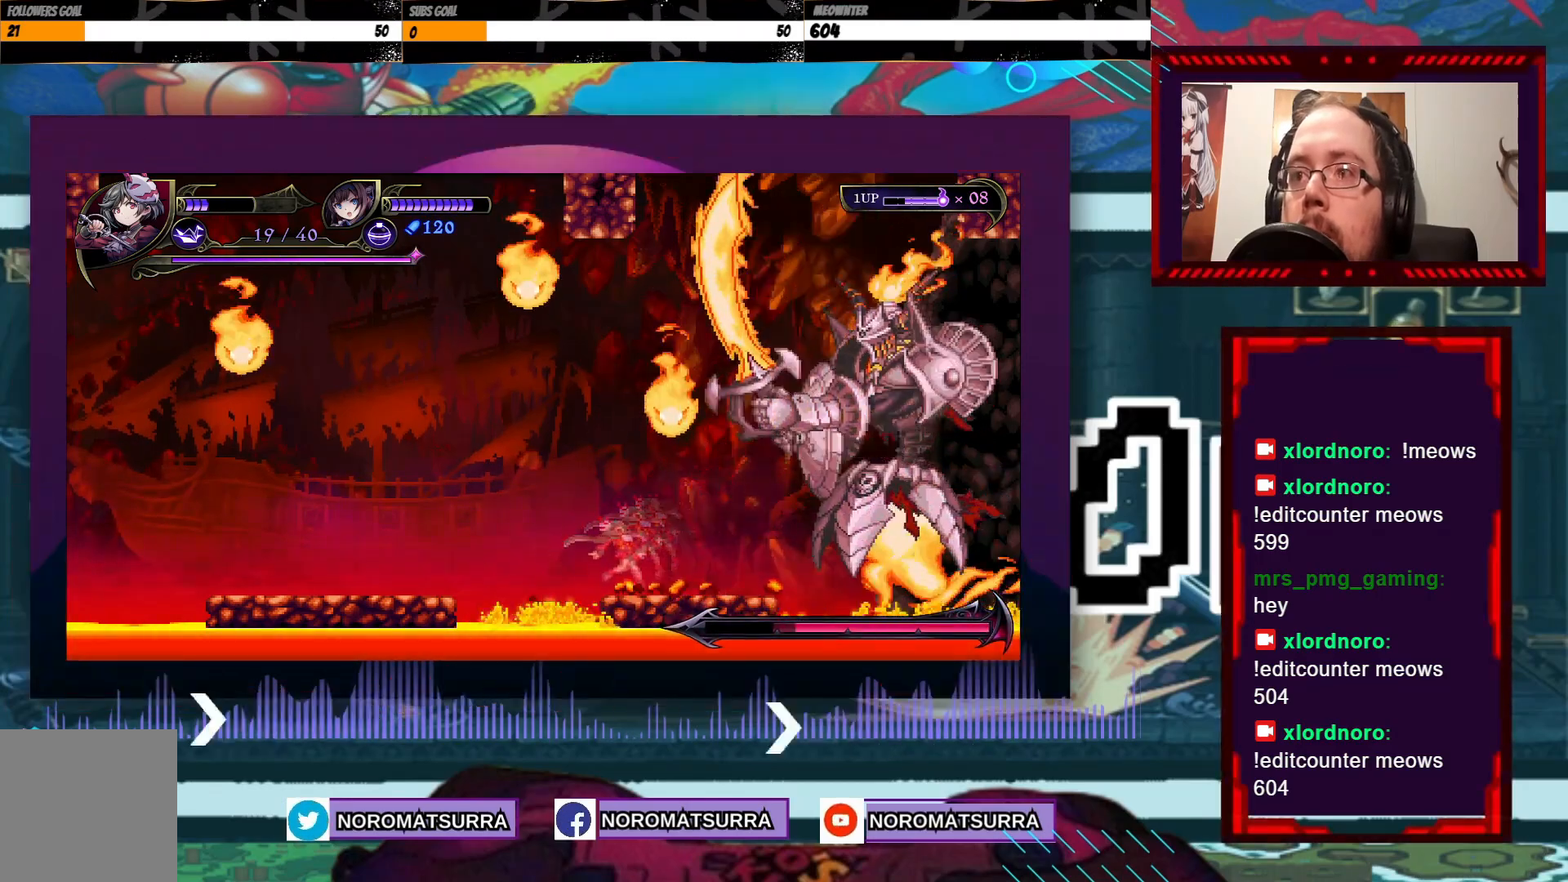
{"buttons": [], "left_stick": "center", "right_stick": "center", "events": [[283, "left_stick", "center"]]}
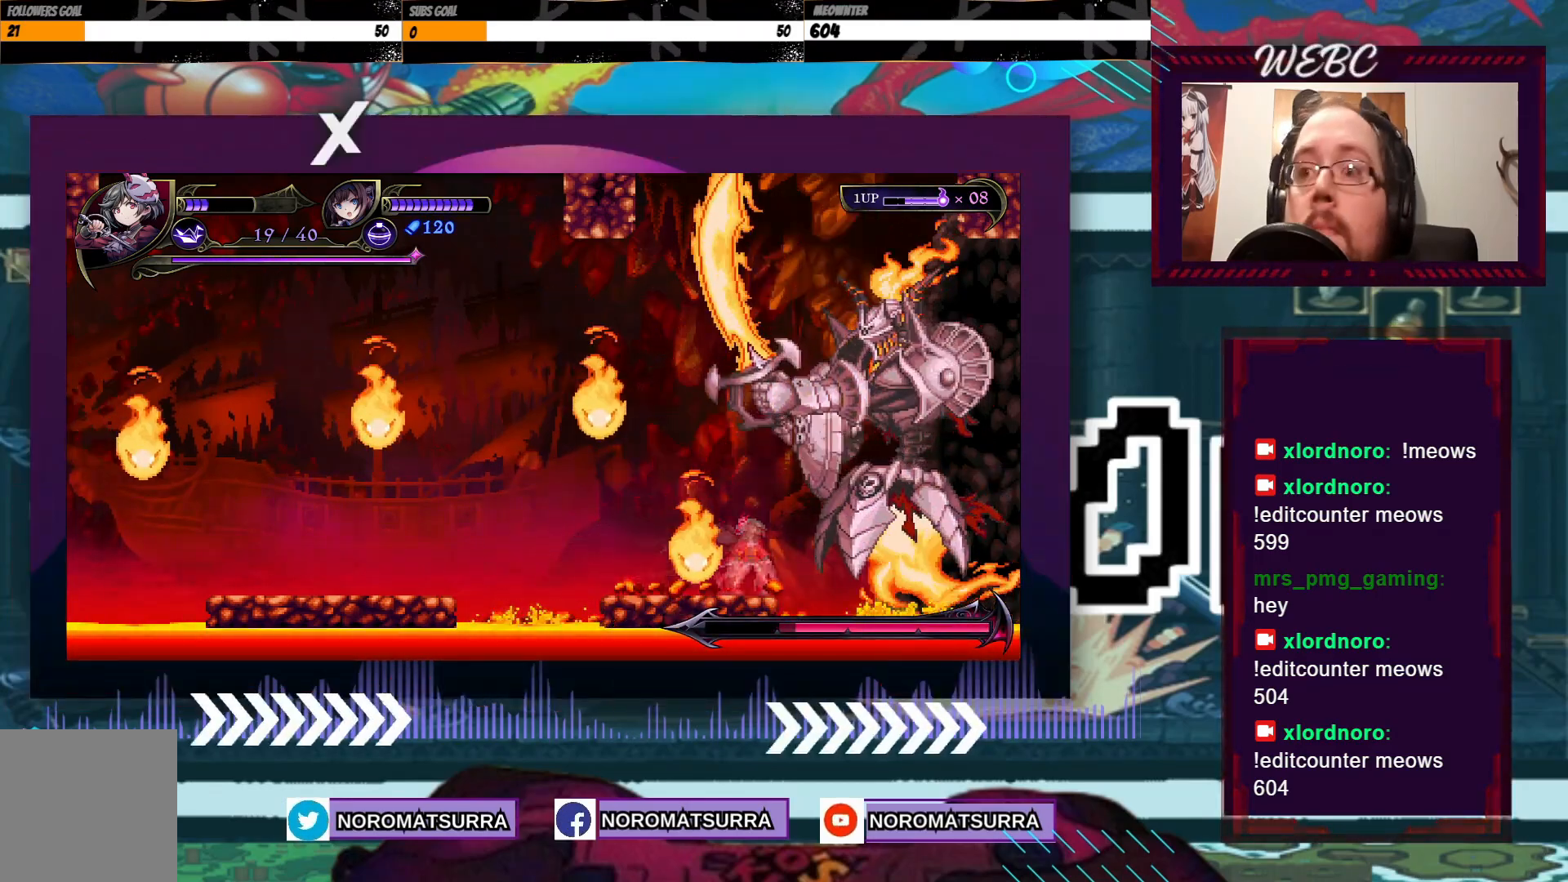
{"buttons": [], "left_stick": "up", "right_stick": "center", "events": [[483, "left_stick", "up"]]}
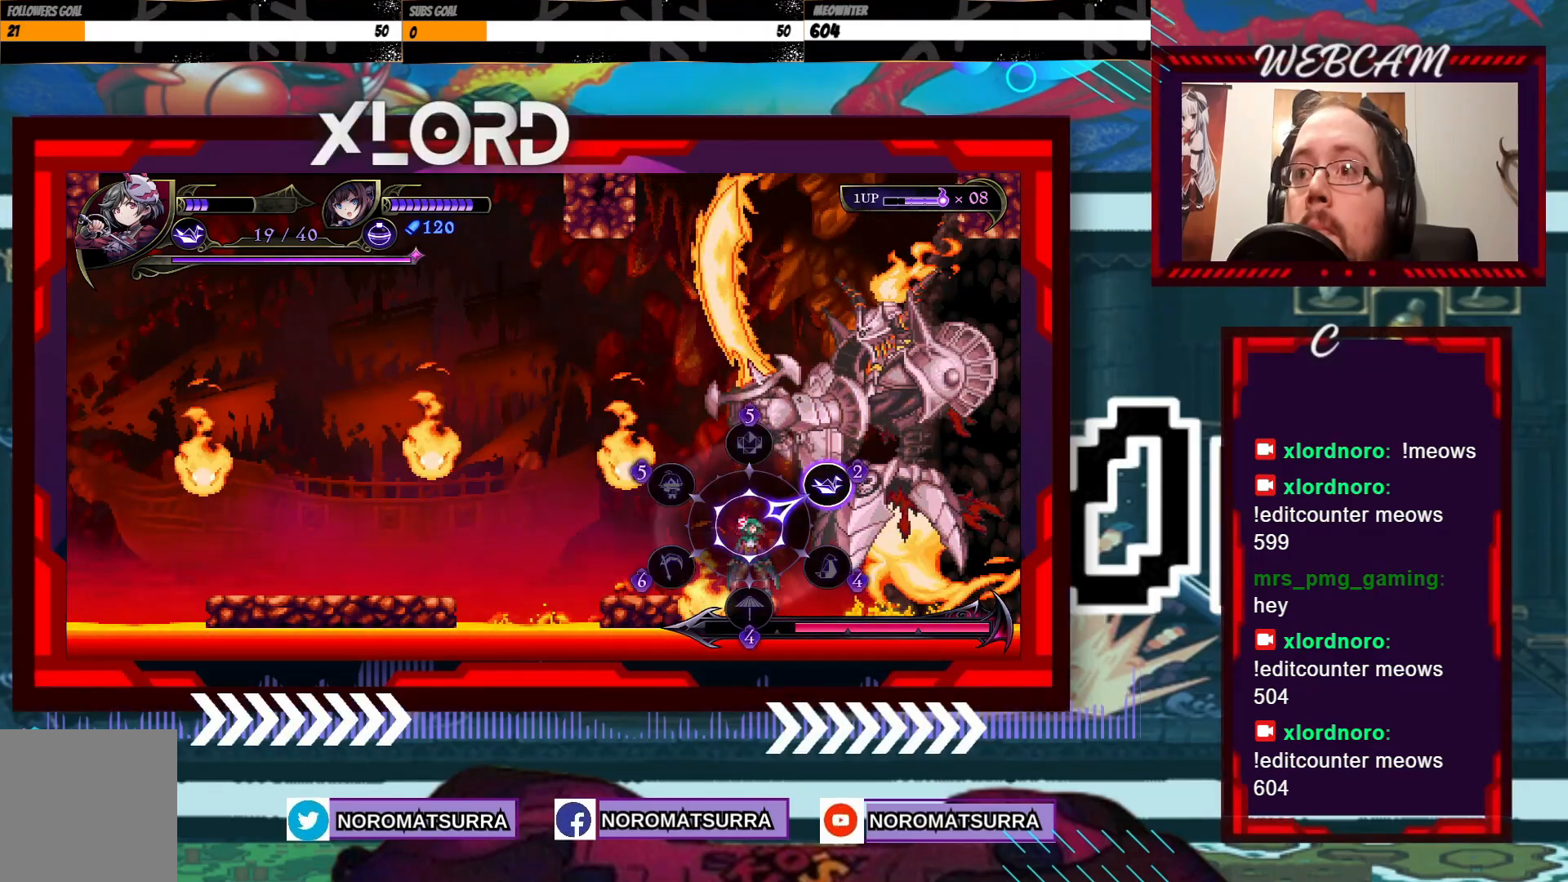
{"buttons": [], "left_stick": "center", "right_stick": "center", "events": [[233, "left_stick", "center"], [383, "B", "down"], [467, "B", "up"]]}
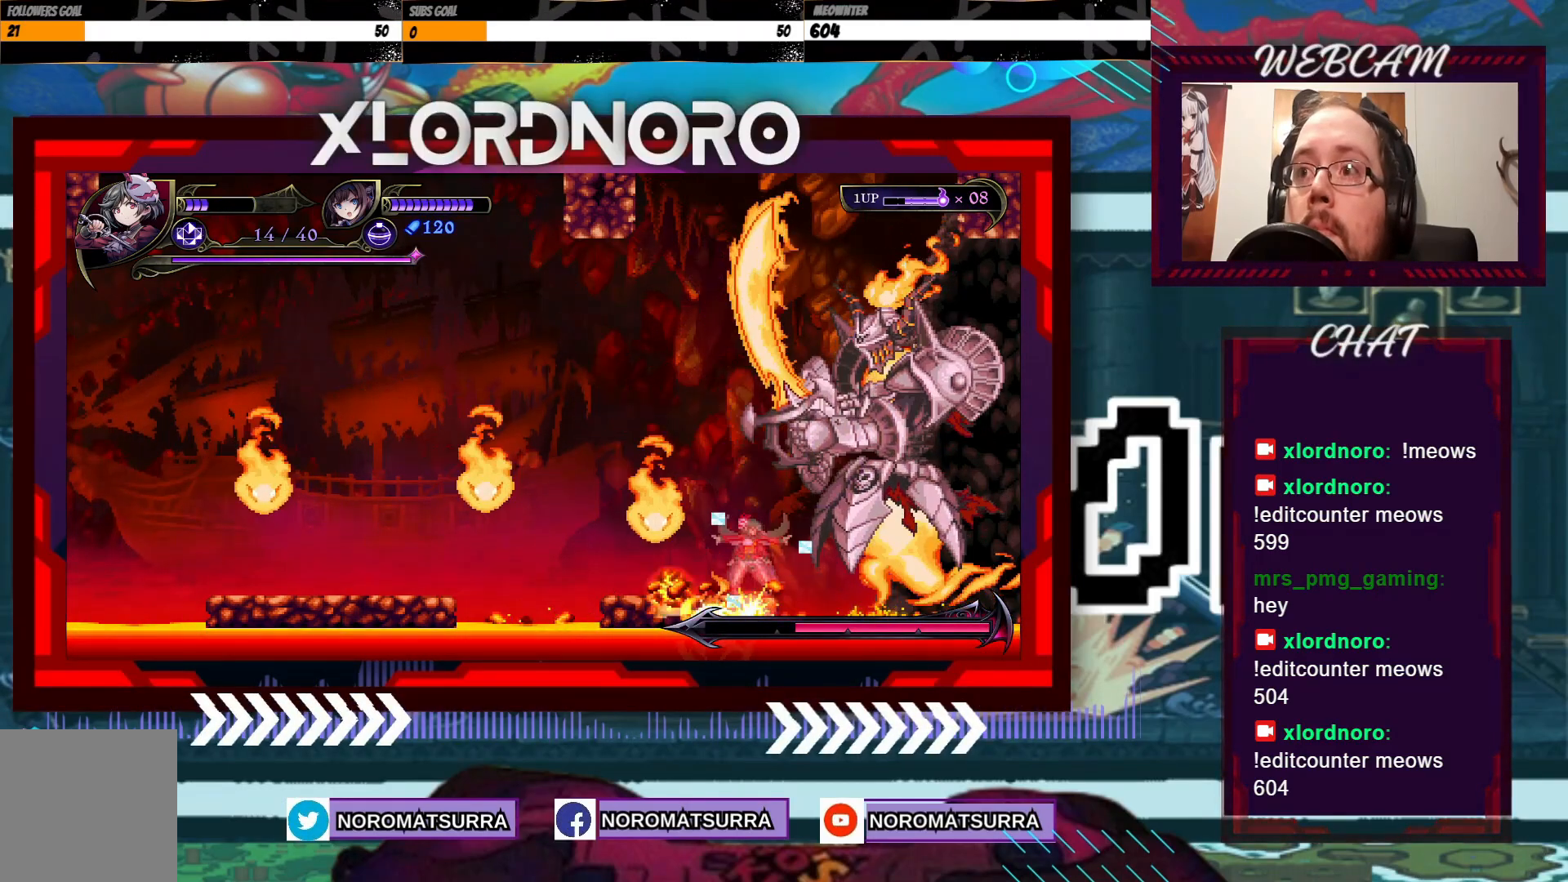
{"buttons": [], "left_stick": "center", "right_stick": "center", "events": []}
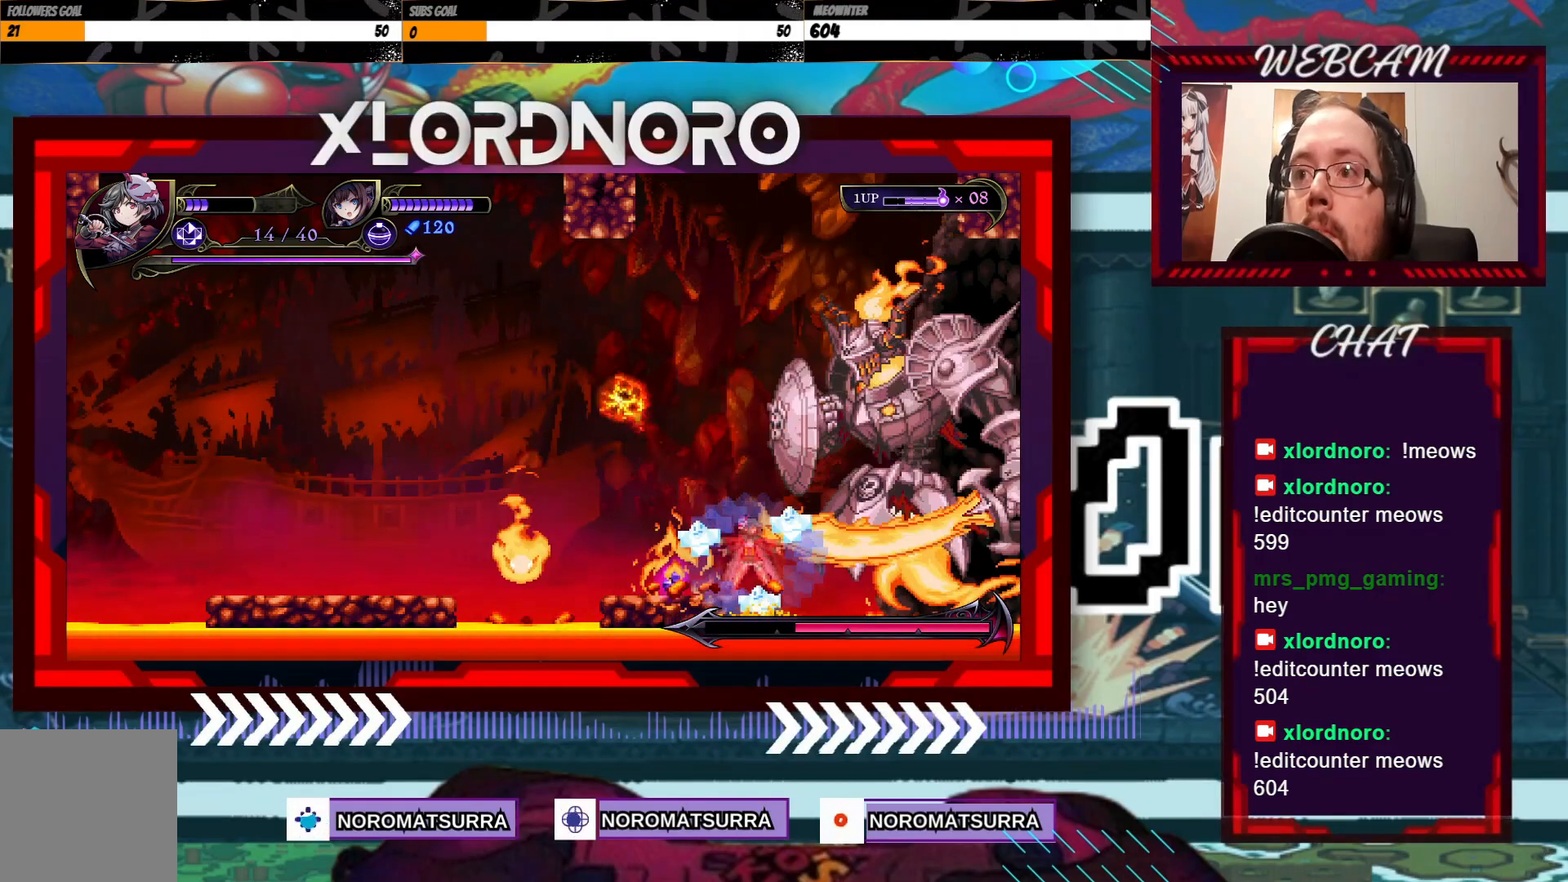
{"buttons": [], "left_stick": "center", "right_stick": "center", "events": []}
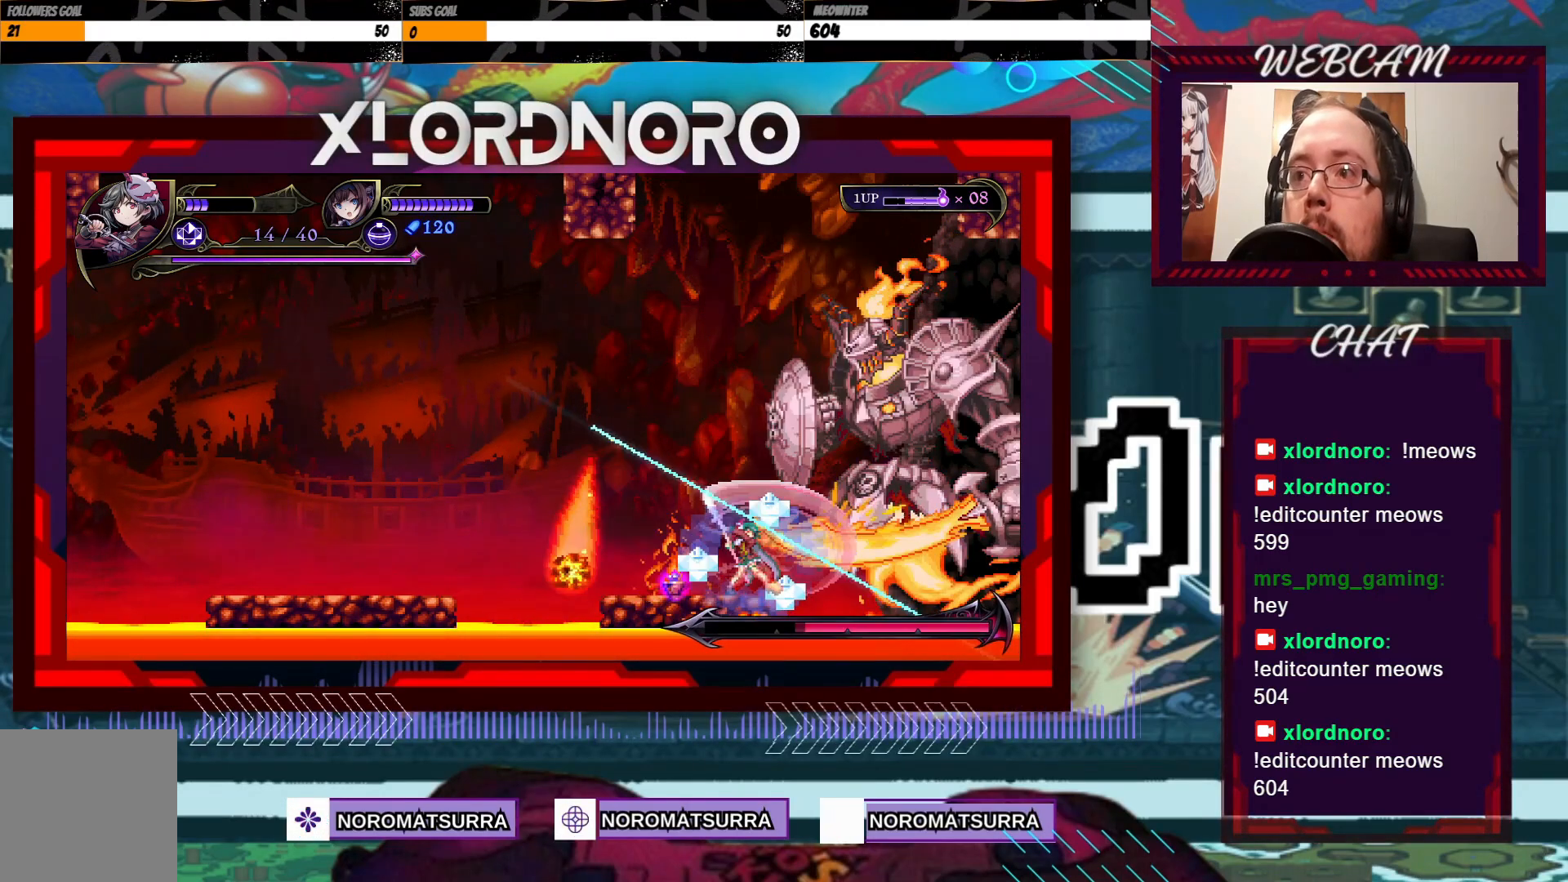
{"buttons": [], "left_stick": "center", "right_stick": "center", "events": []}
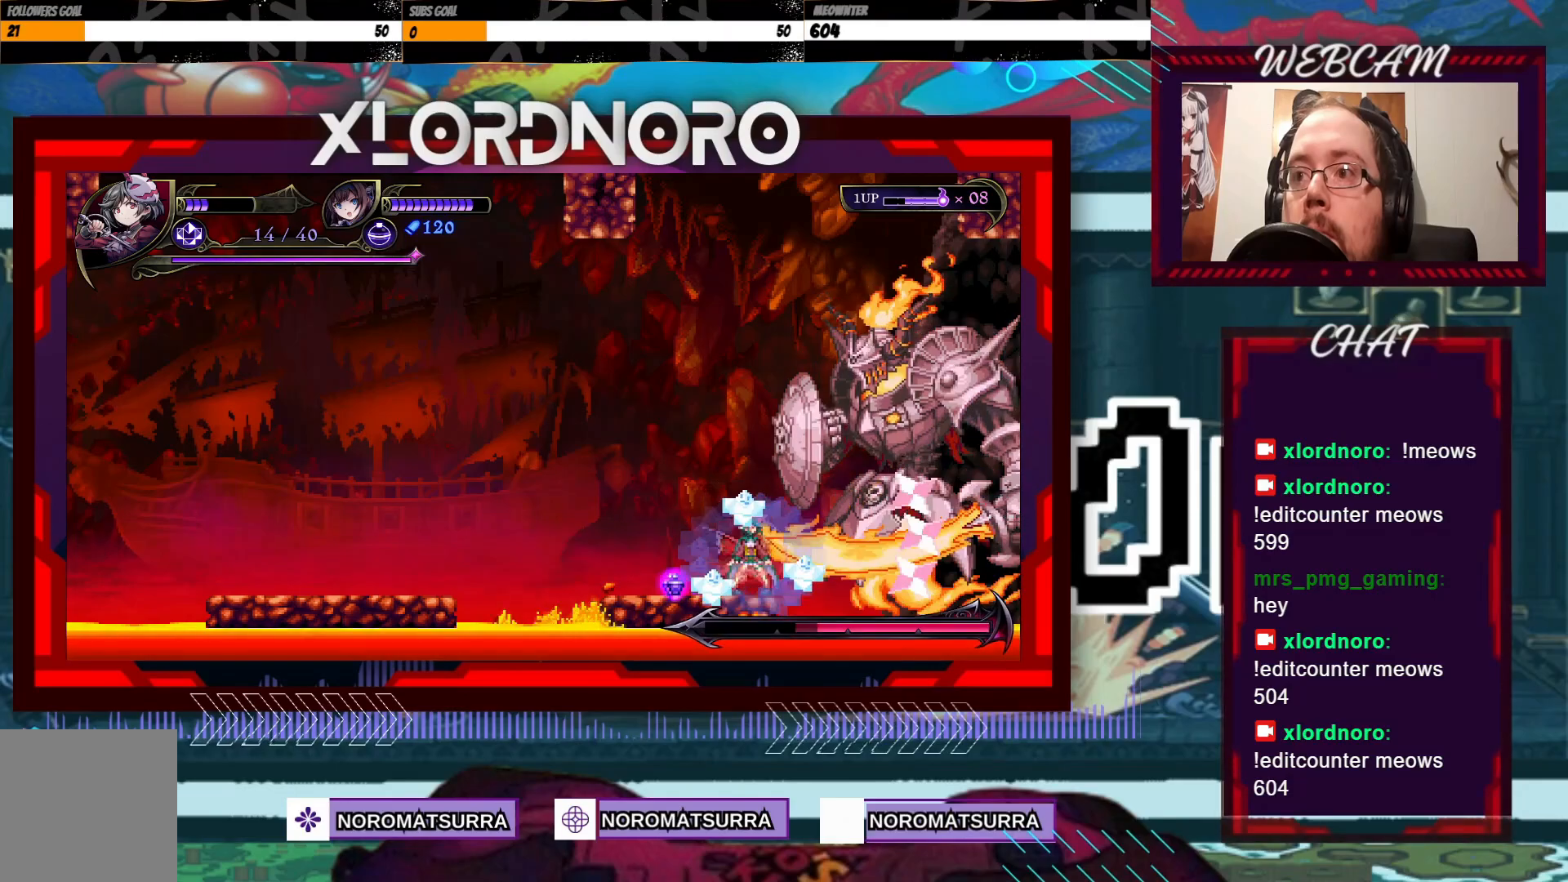
{"buttons": [], "left_stick": "center", "right_stick": "center", "events": []}
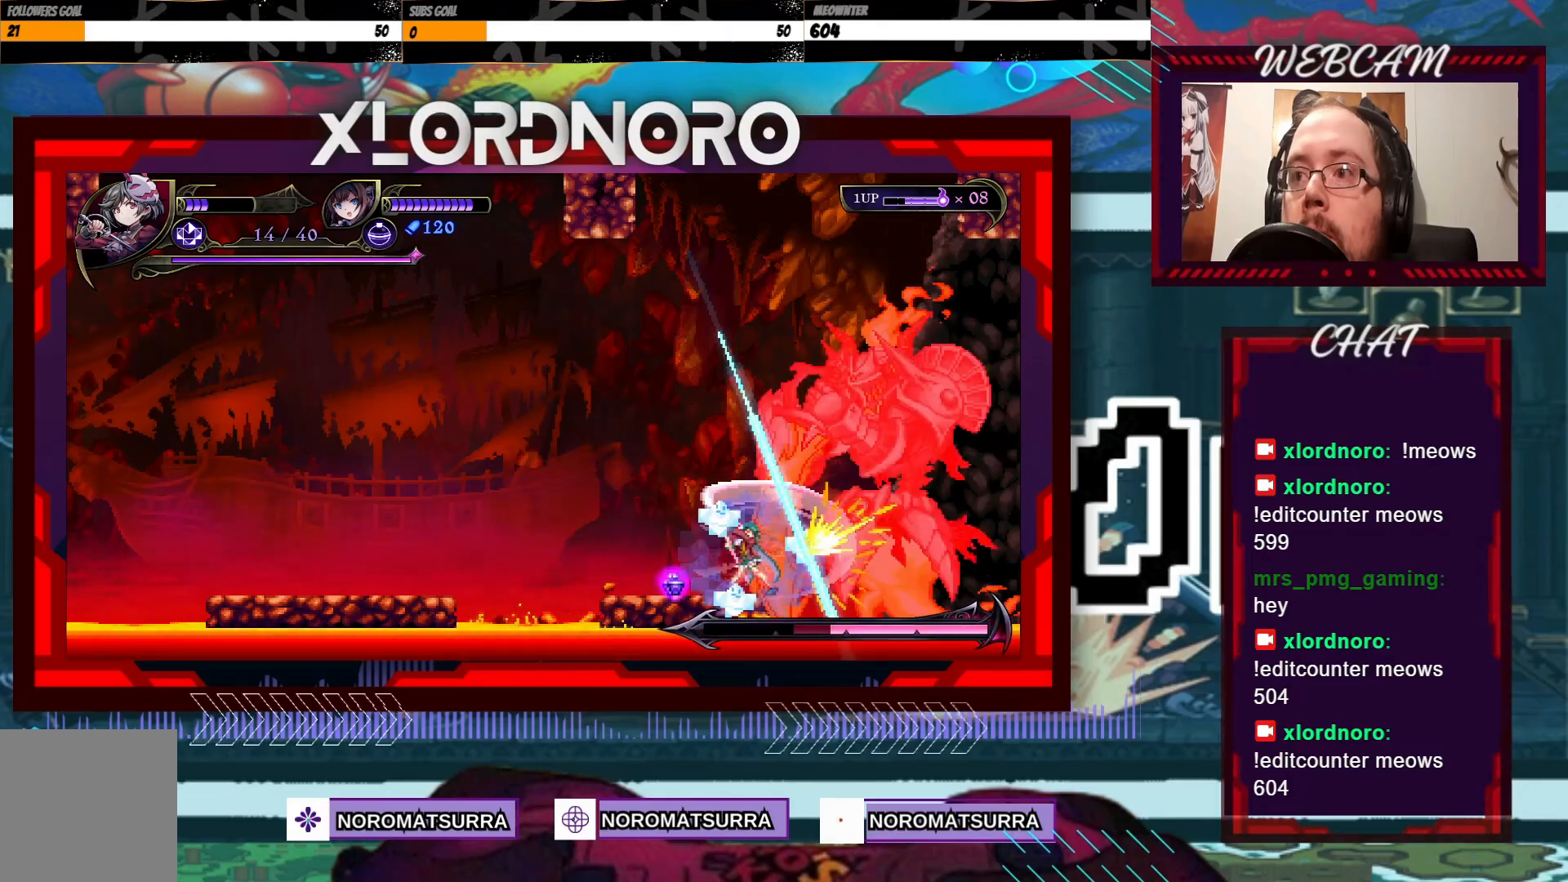
{"buttons": [], "left_stick": "left", "right_stick": "center", "events": [[383, "left_stick", "left"]]}
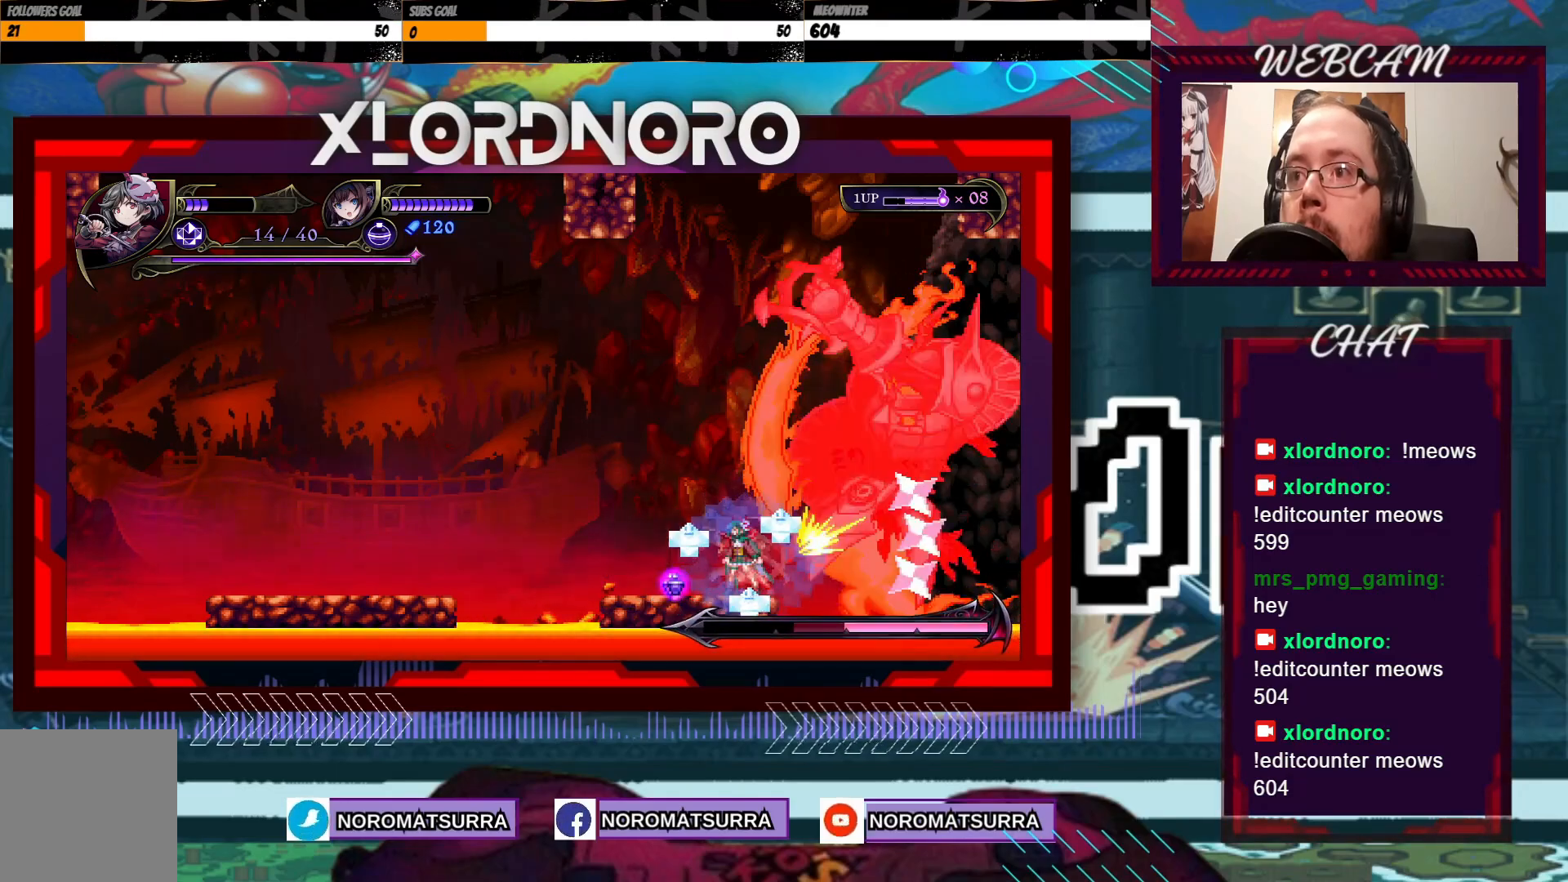
{"buttons": [], "left_stick": "right", "right_stick": "center", "events": [[283, "left_stick", "center"], [333, "left_stick", "right"]]}
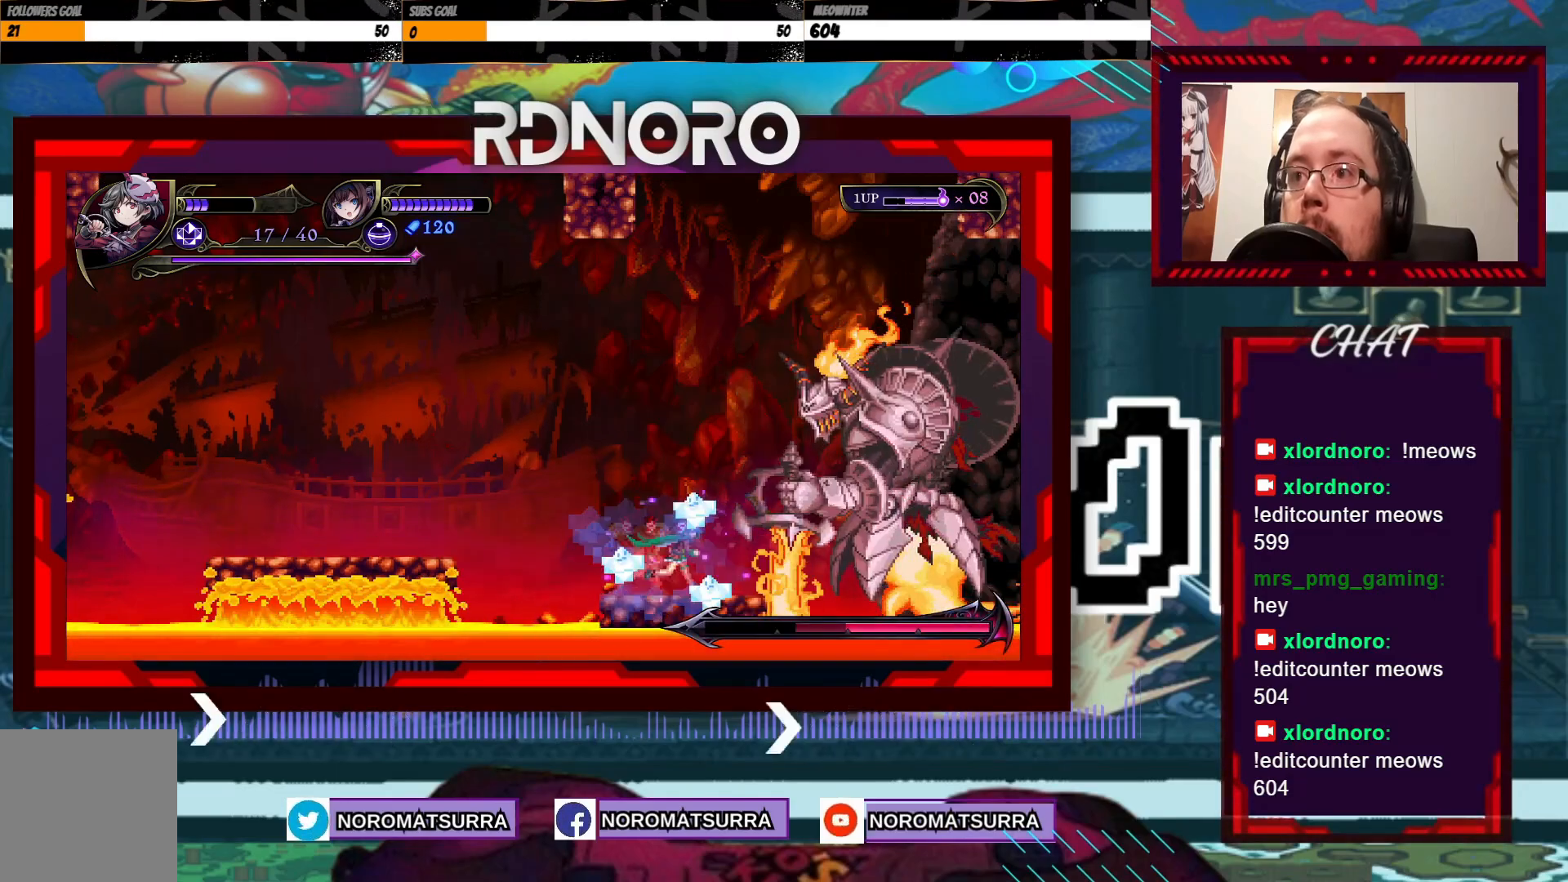
{"buttons": [], "left_stick": "center", "right_stick": "center", "events": [[67, "left_stick", "center"]]}
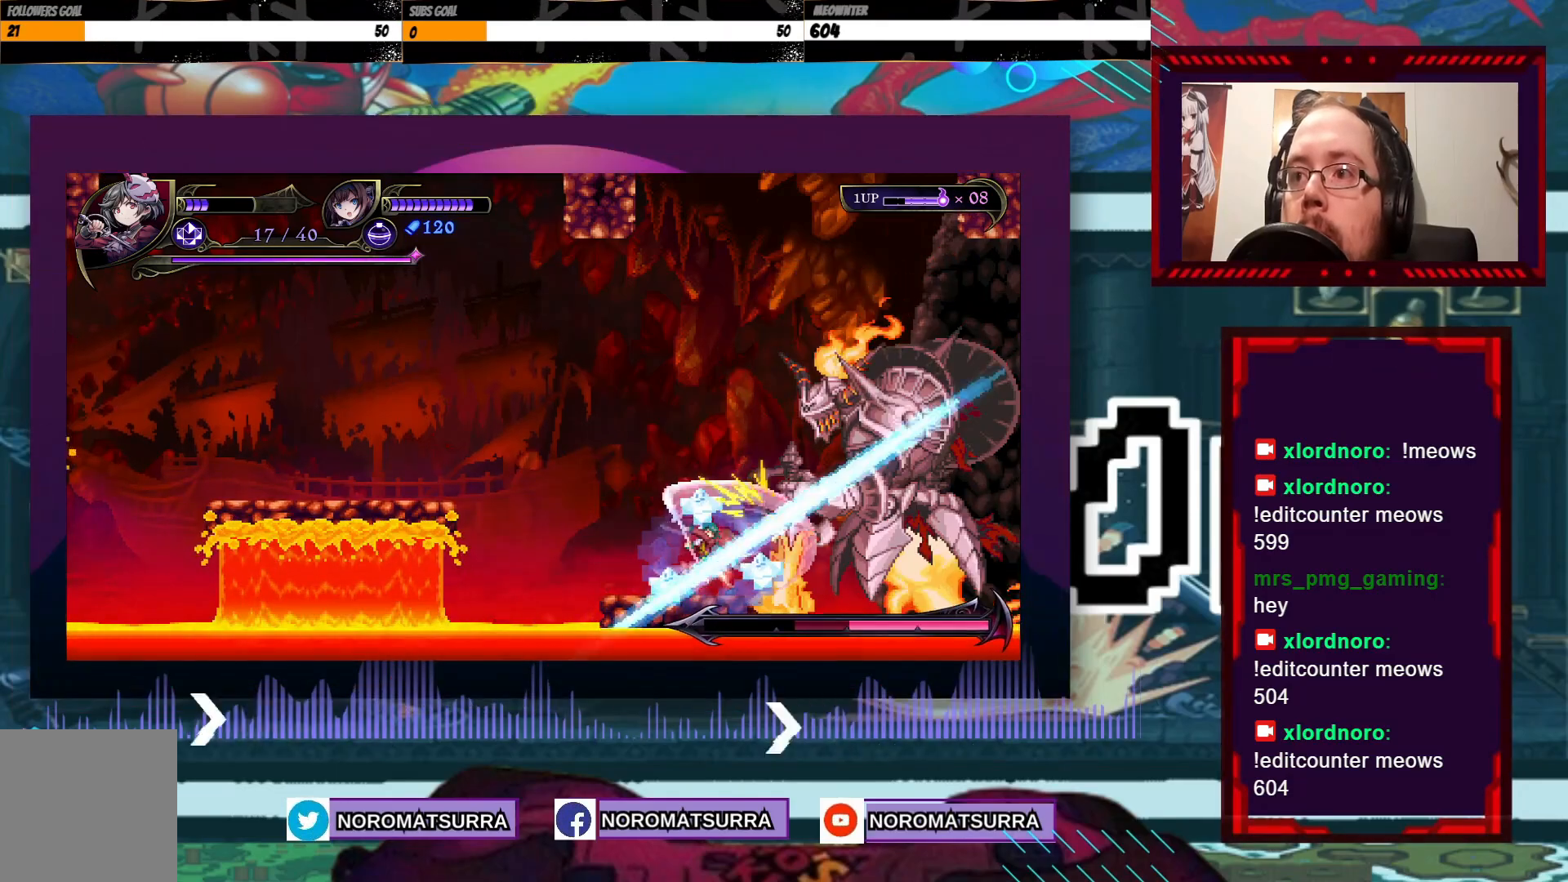
{"buttons": [], "left_stick": "center", "right_stick": "center", "events": []}
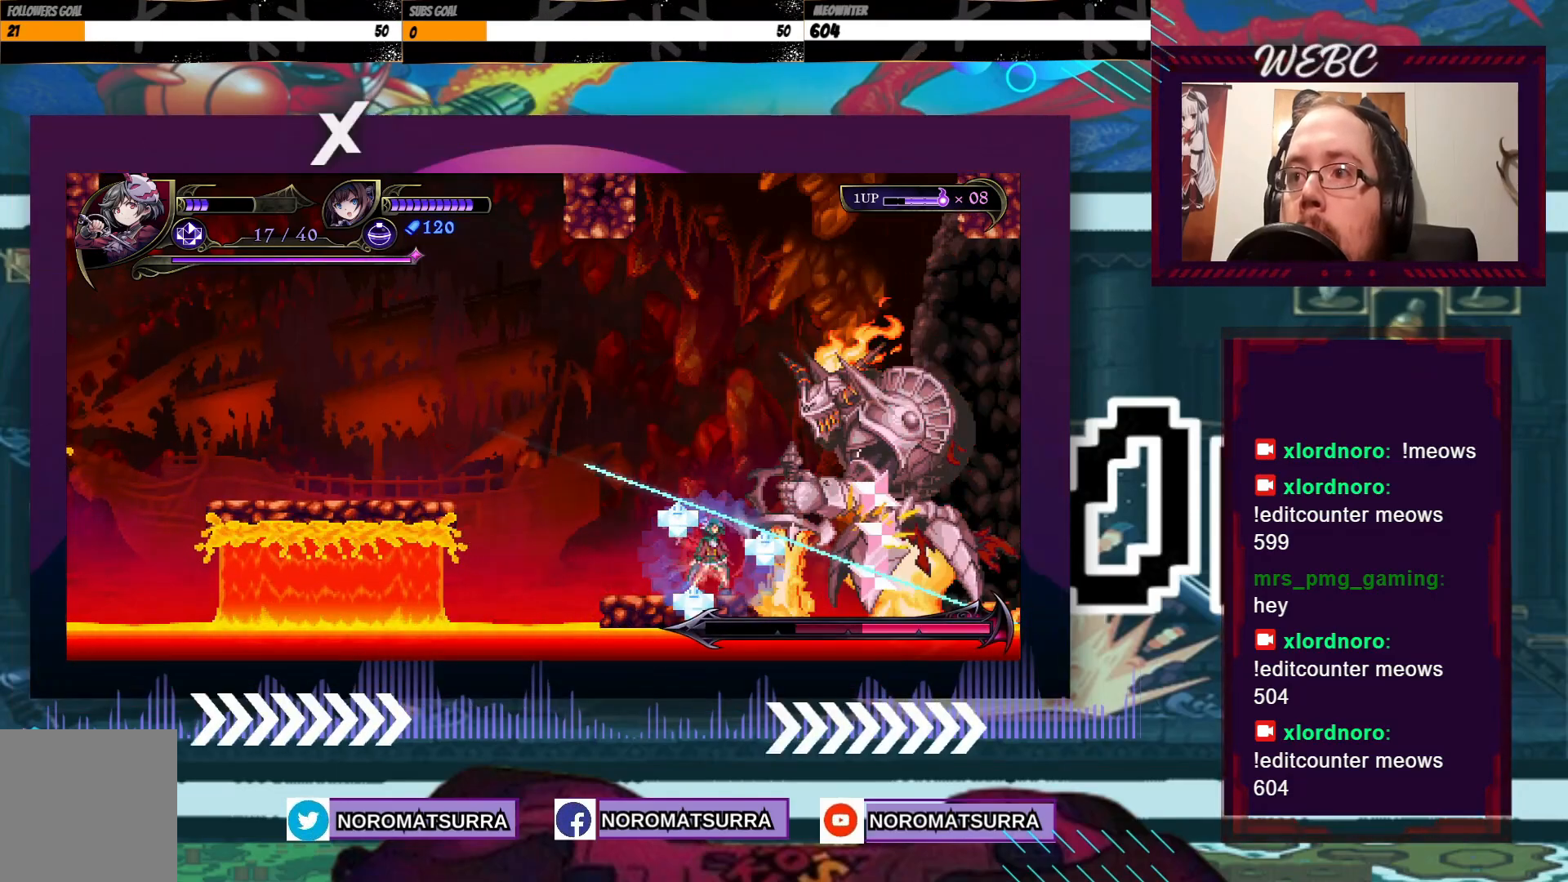
{"buttons": [], "left_stick": "center", "right_stick": "center", "events": []}
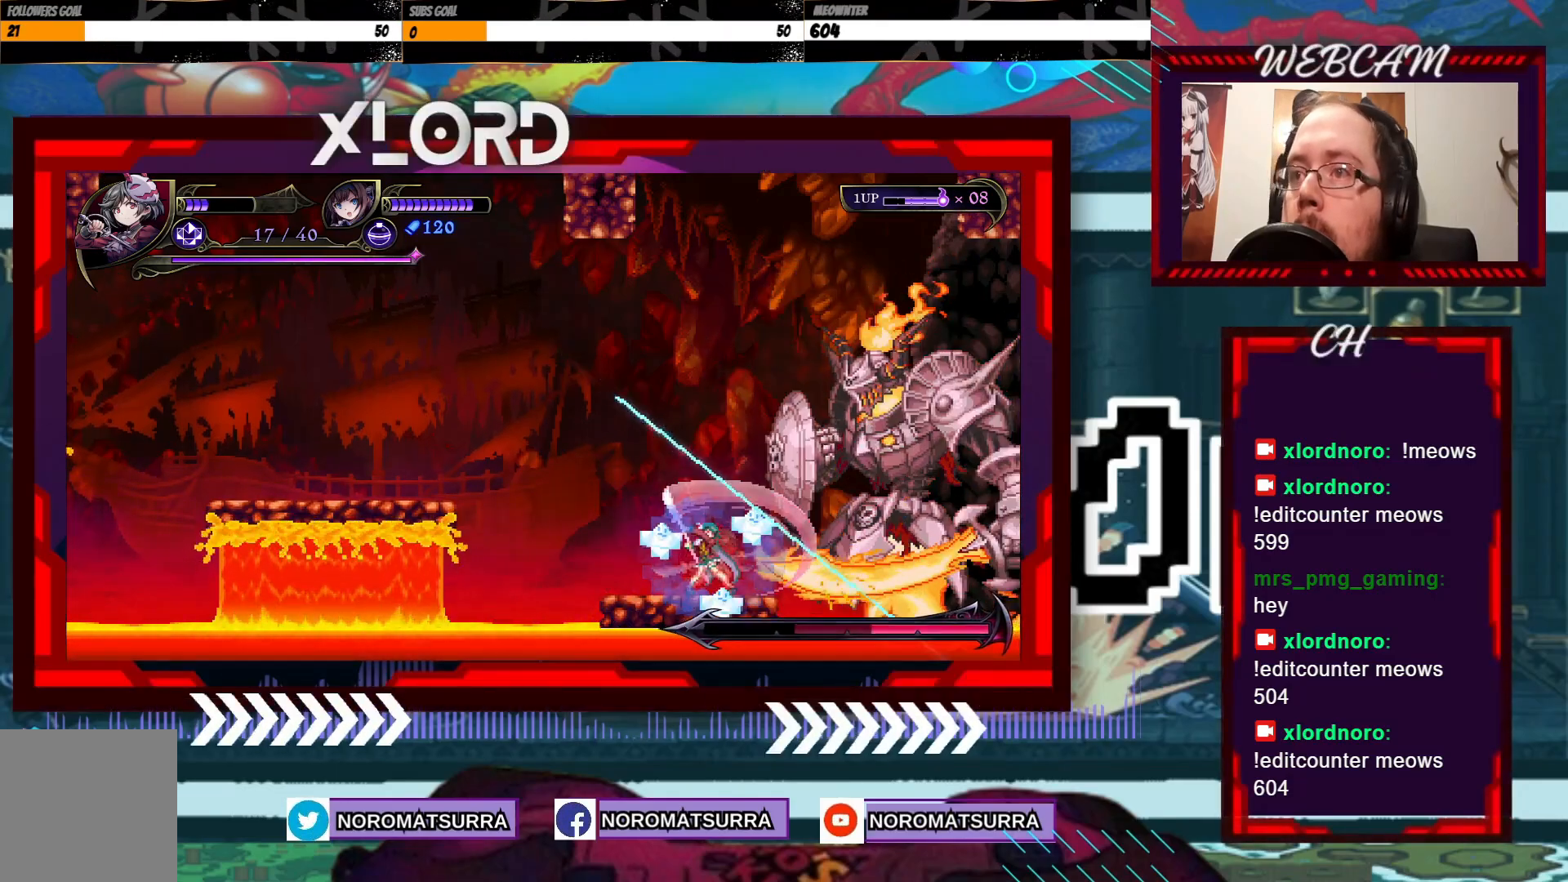
{"buttons": [], "left_stick": "center", "right_stick": "center", "events": []}